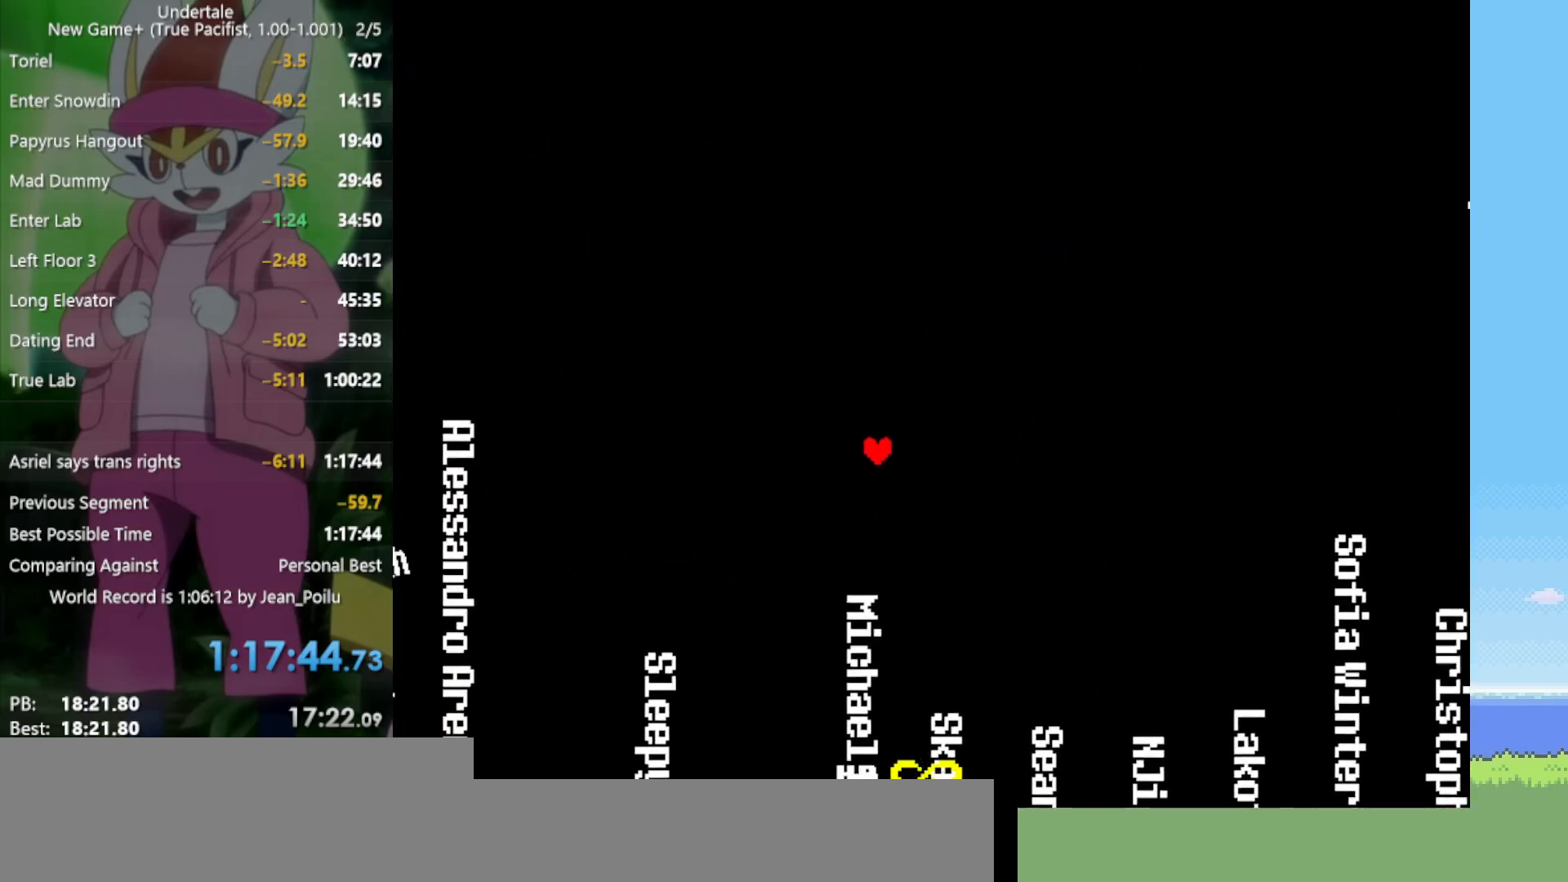
Gameplay with keyboard; each line is a JSON object with the keys held at the frame after it. "events" lists presses ("down") and releases ("up") of "c", "ctrl", "down", "left", "return", "right", "shift", "up", "x" and "z" between this image and that frame as [ms after this image, input, new state], when the widget could be followed in between. No other keys are recorded. Mouse input is not recorded.
{"keys": ["down"], "events": []}
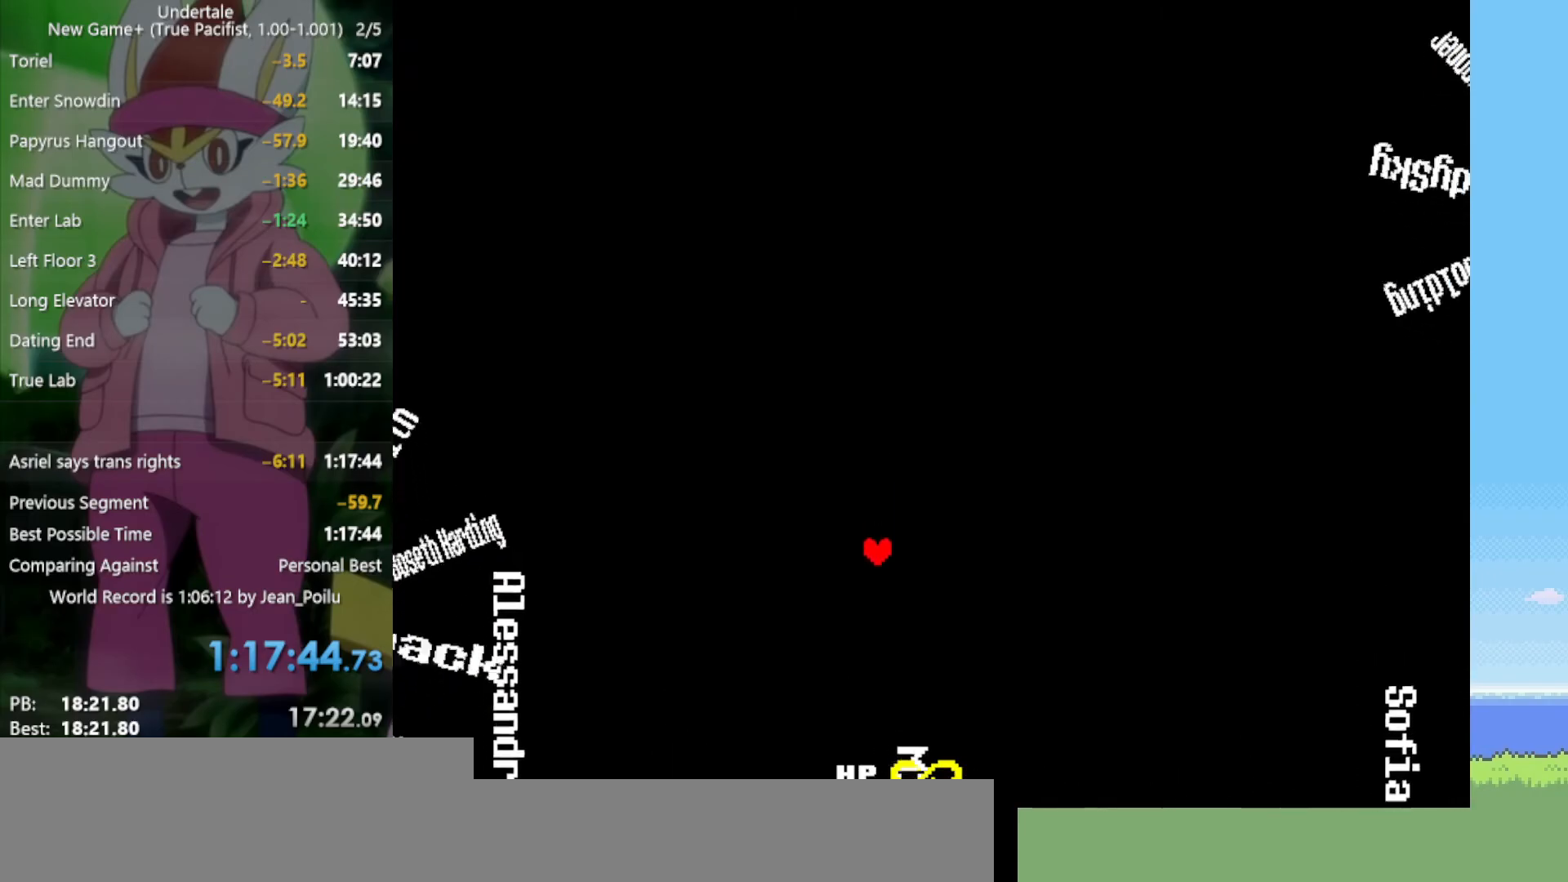
{"keys": ["up"], "events": [[67, "down", "up"], [67, "right", "down"], [200, "up", "down"], [250, "right", "up"]]}
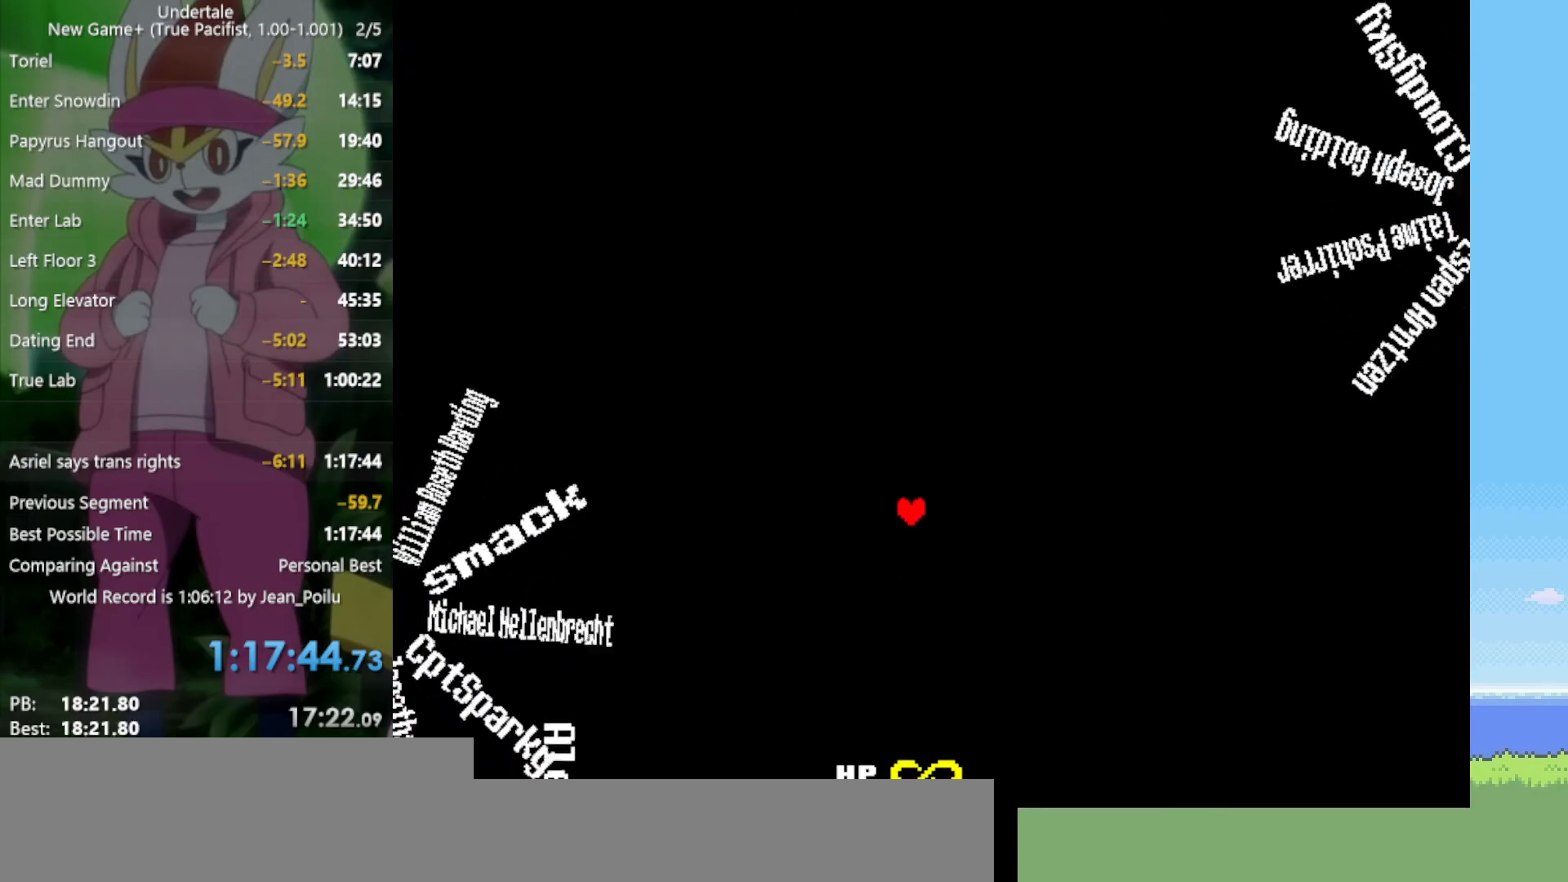
{"keys": ["up"], "events": []}
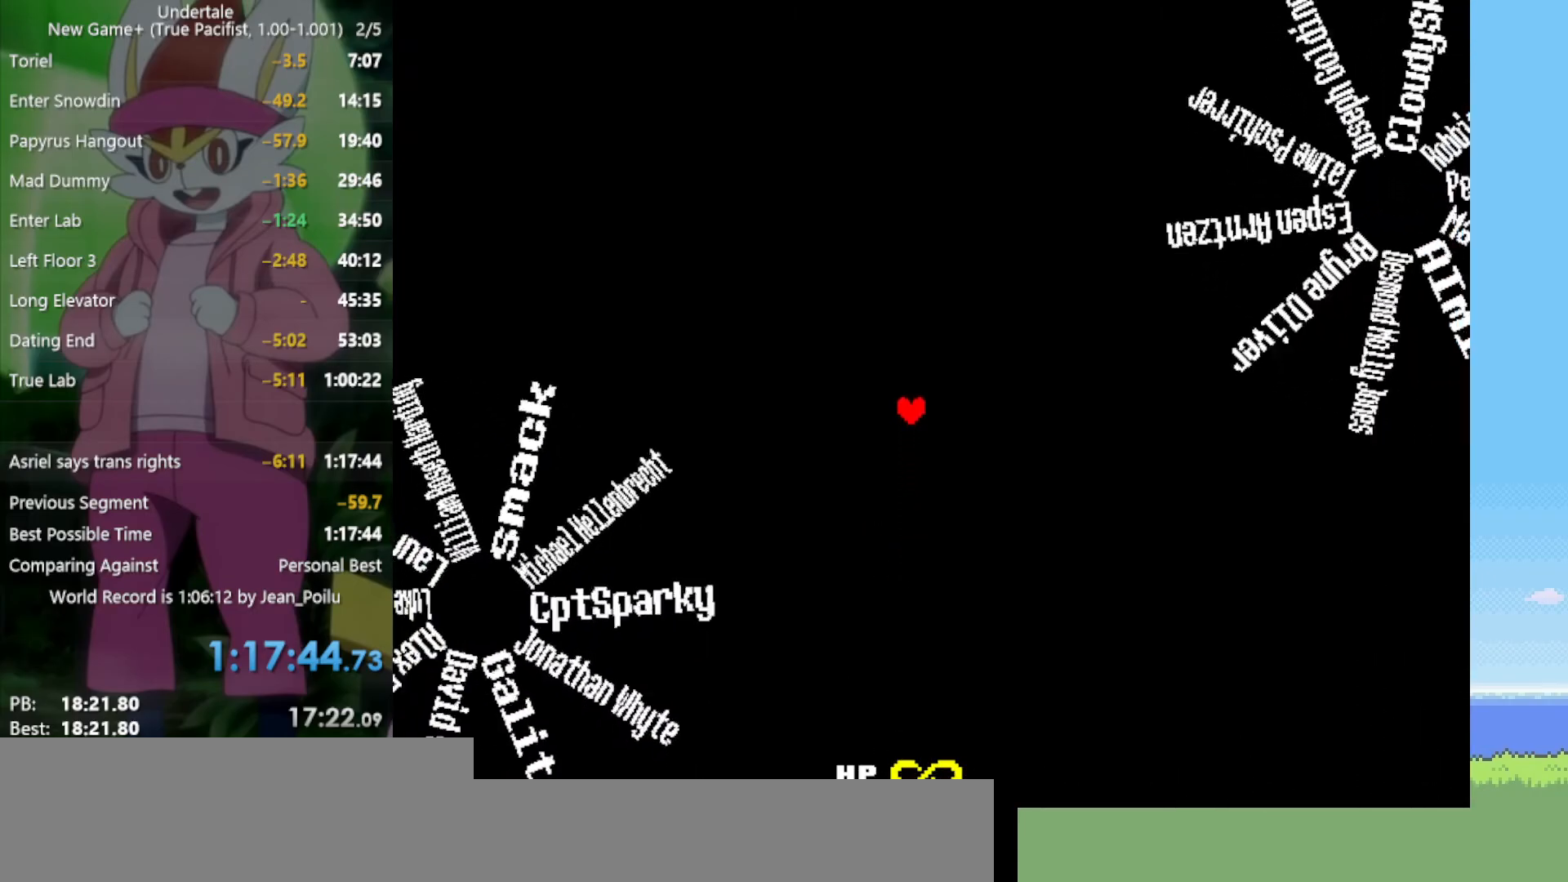
{"keys": ["up"], "events": [[34, "left", "down"], [217, "left", "up"], [350, "left", "down"], [484, "left", "up"]]}
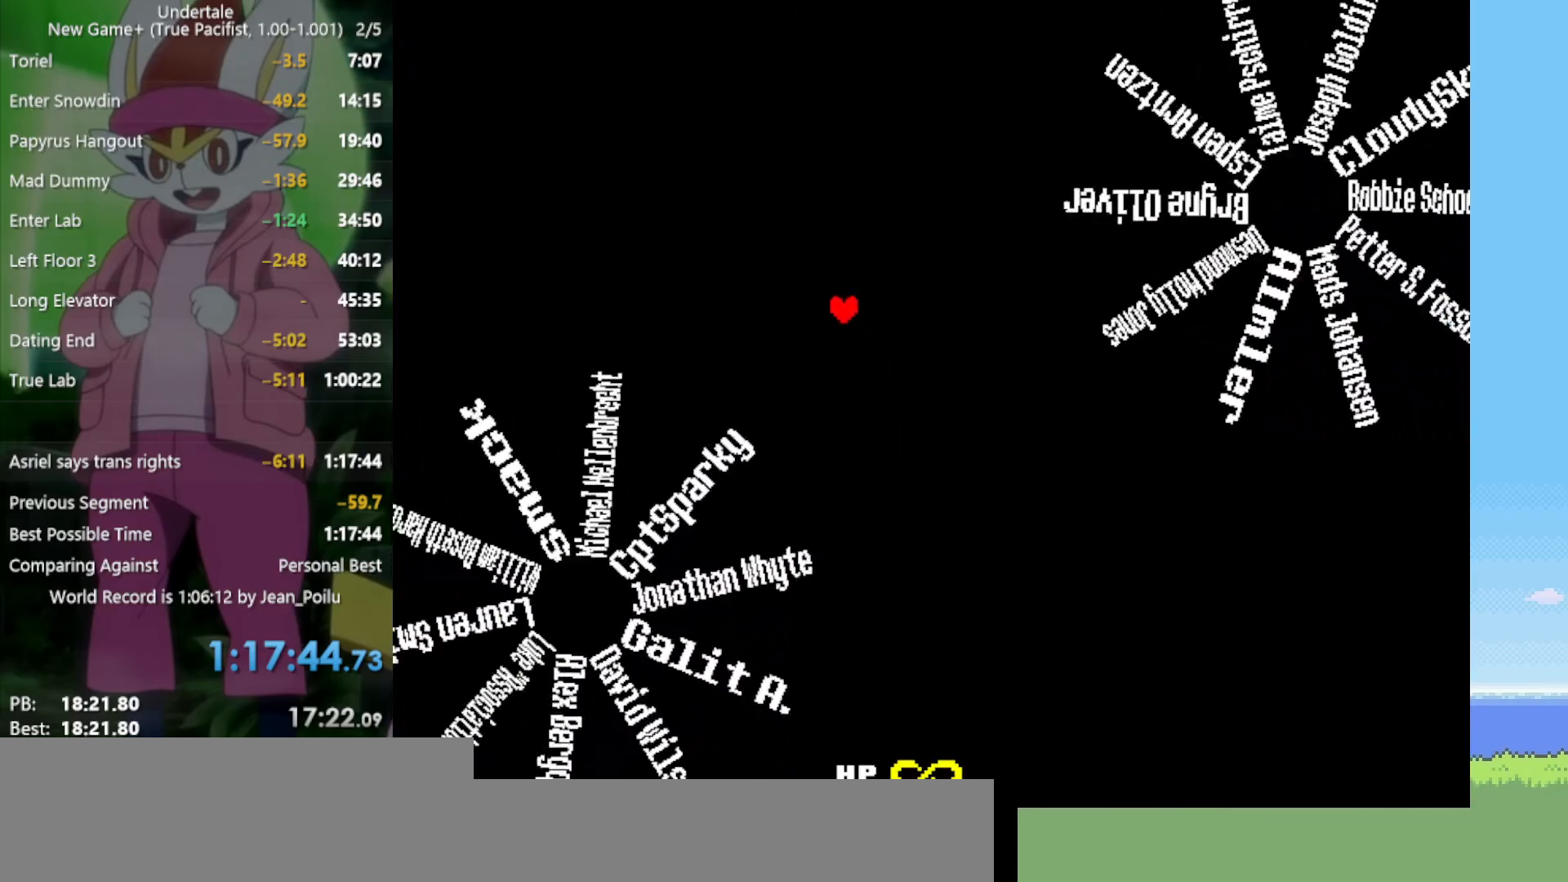
{"keys": ["up"], "events": [[84, "left", "down"], [217, "left", "up"], [317, "left", "down"], [450, "left", "up"]]}
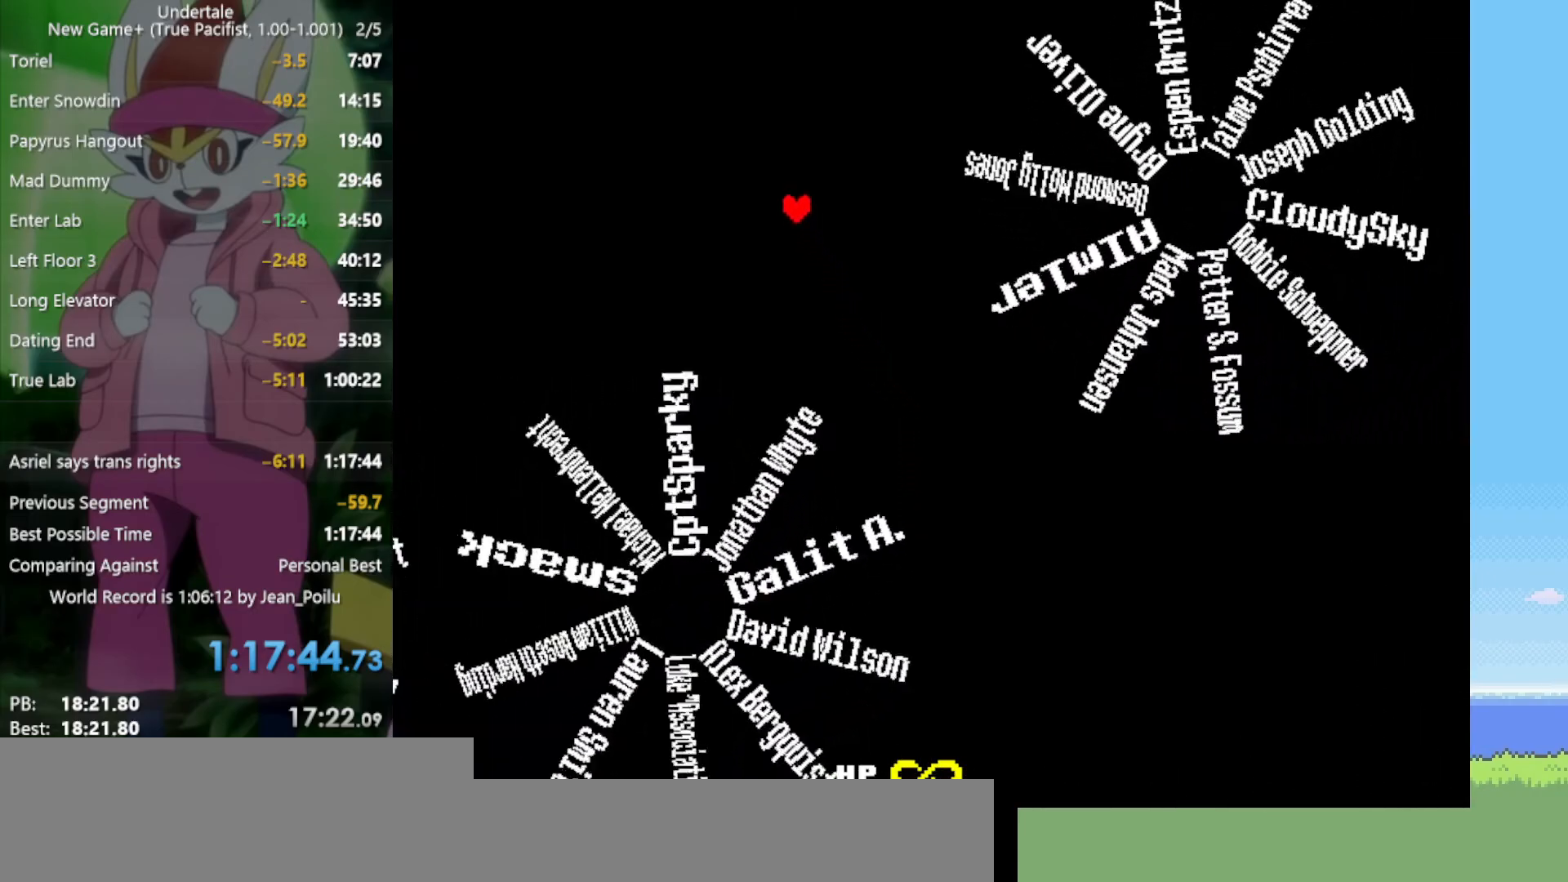
{"keys": ["up"], "events": [[34, "left", "down"], [84, "left", "up"], [267, "left", "down"], [400, "left", "up"]]}
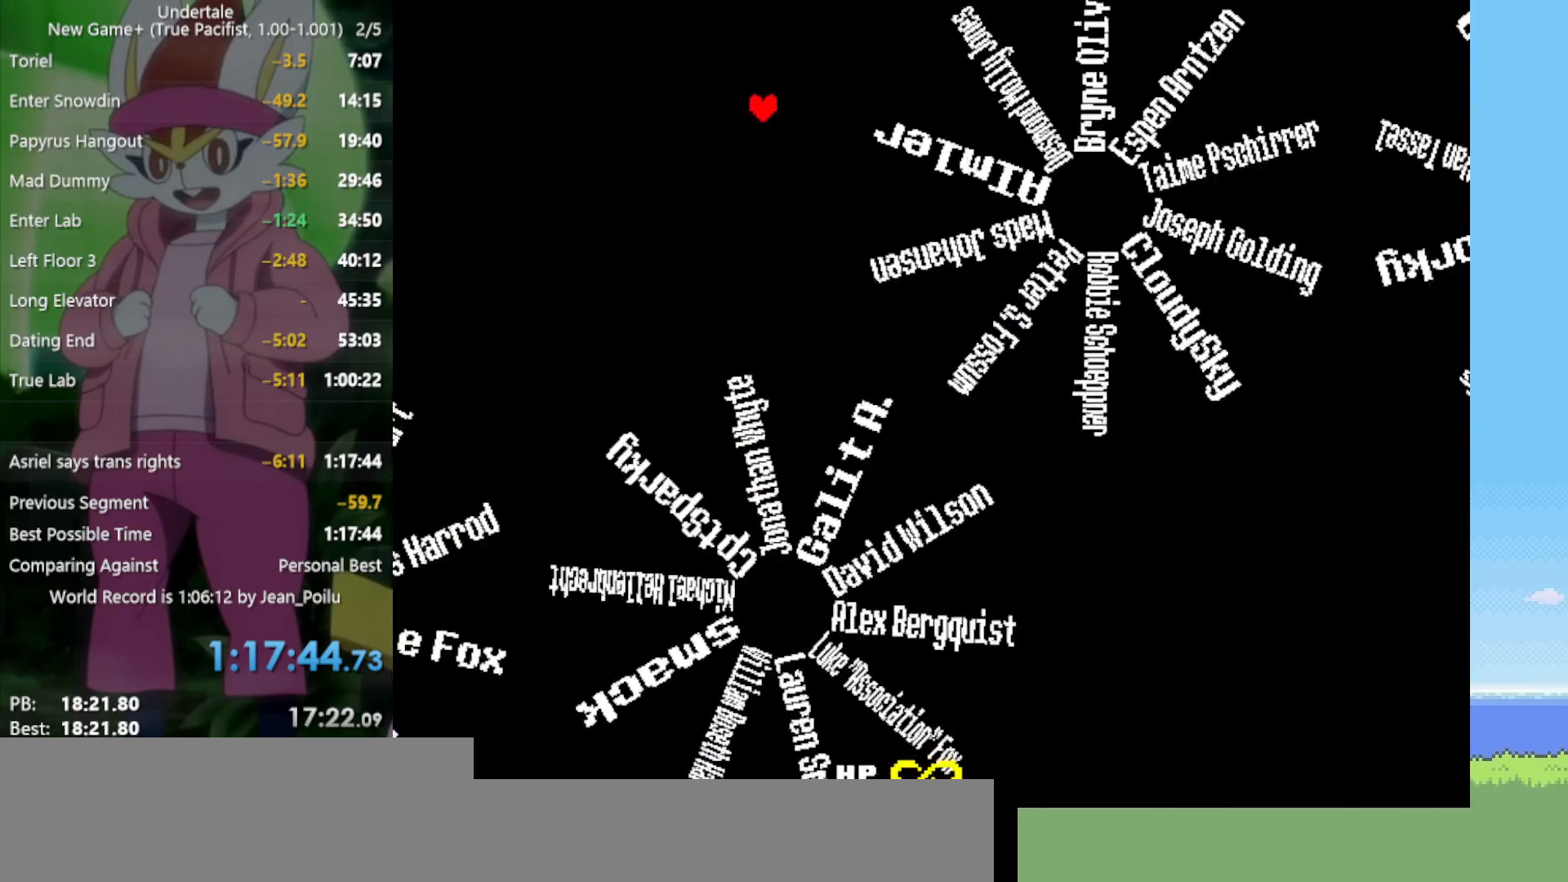
{"keys": ["right", "up"], "events": [[317, "right", "down"]]}
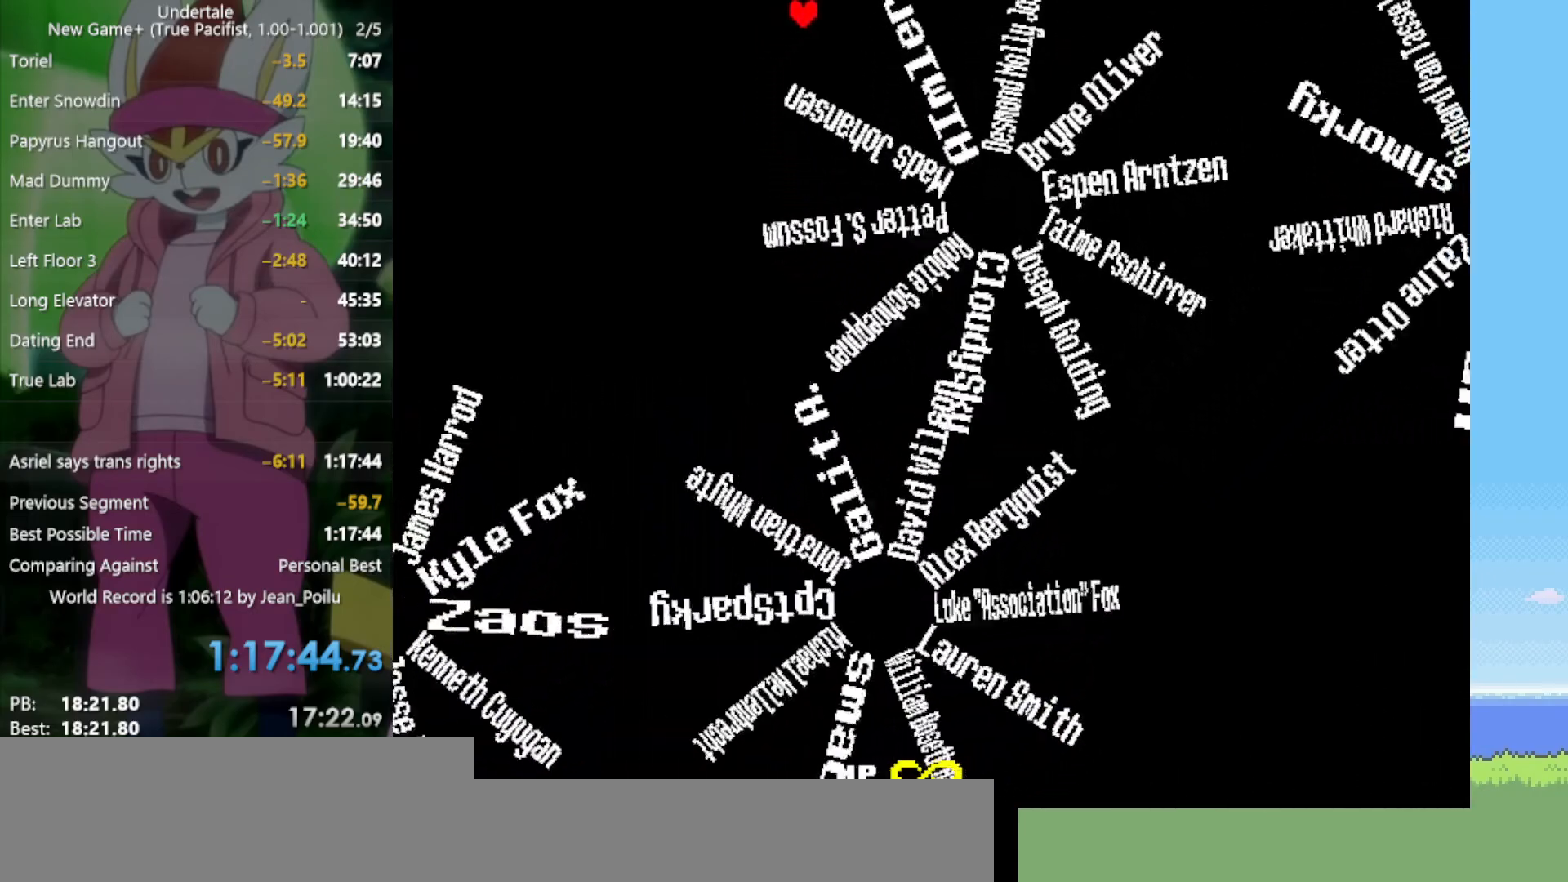
{"keys": ["up"], "events": [[417, "right", "up"]]}
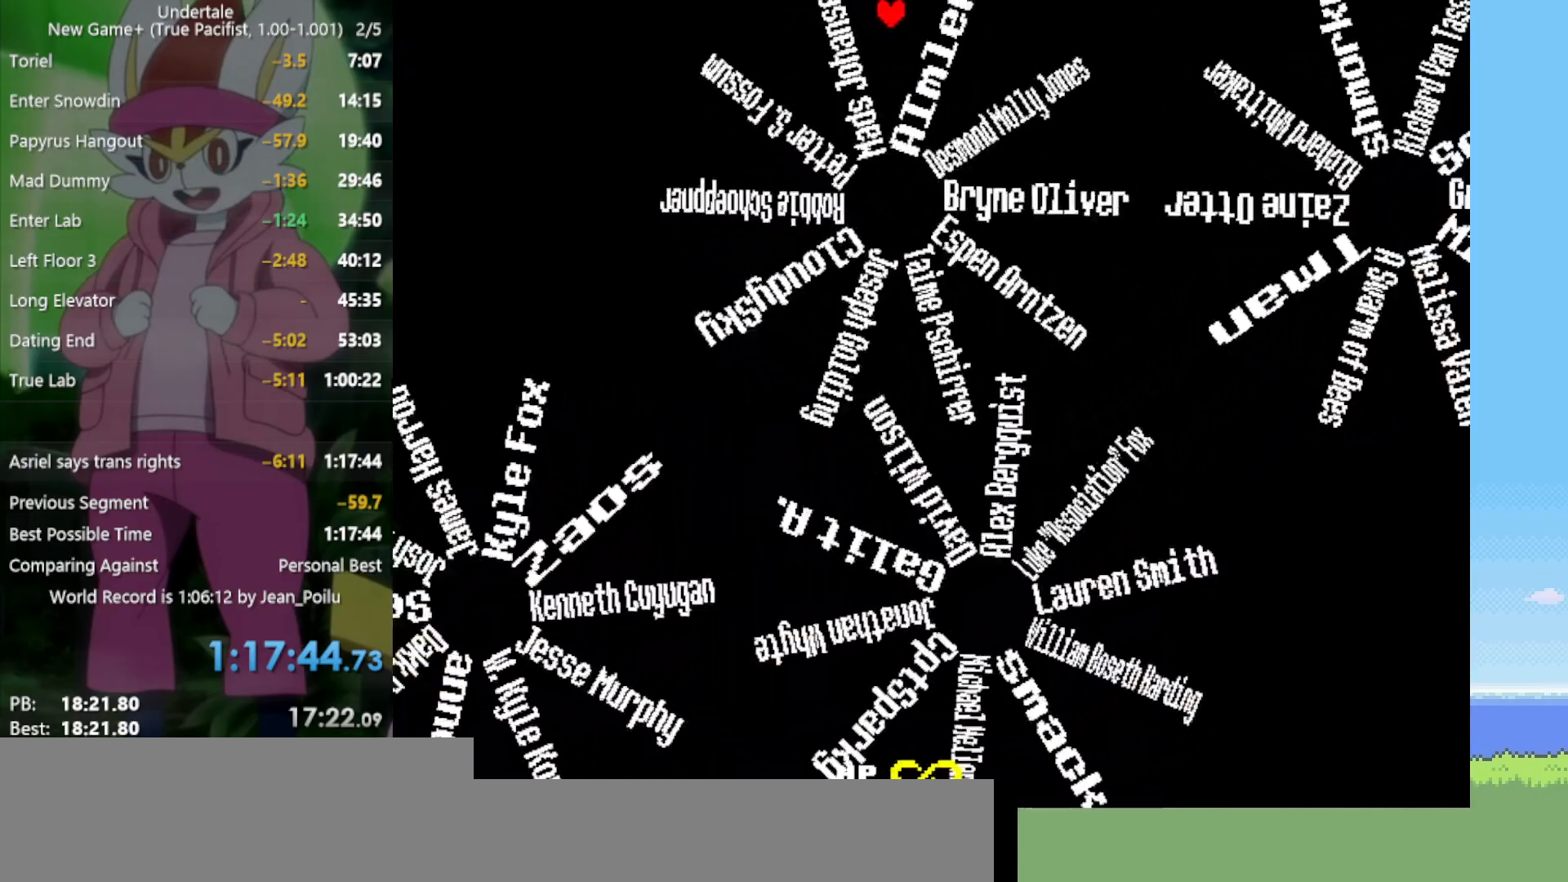
{"keys": ["right", "up"], "events": [[50, "right", "down"], [317, "right", "up"], [467, "right", "down"]]}
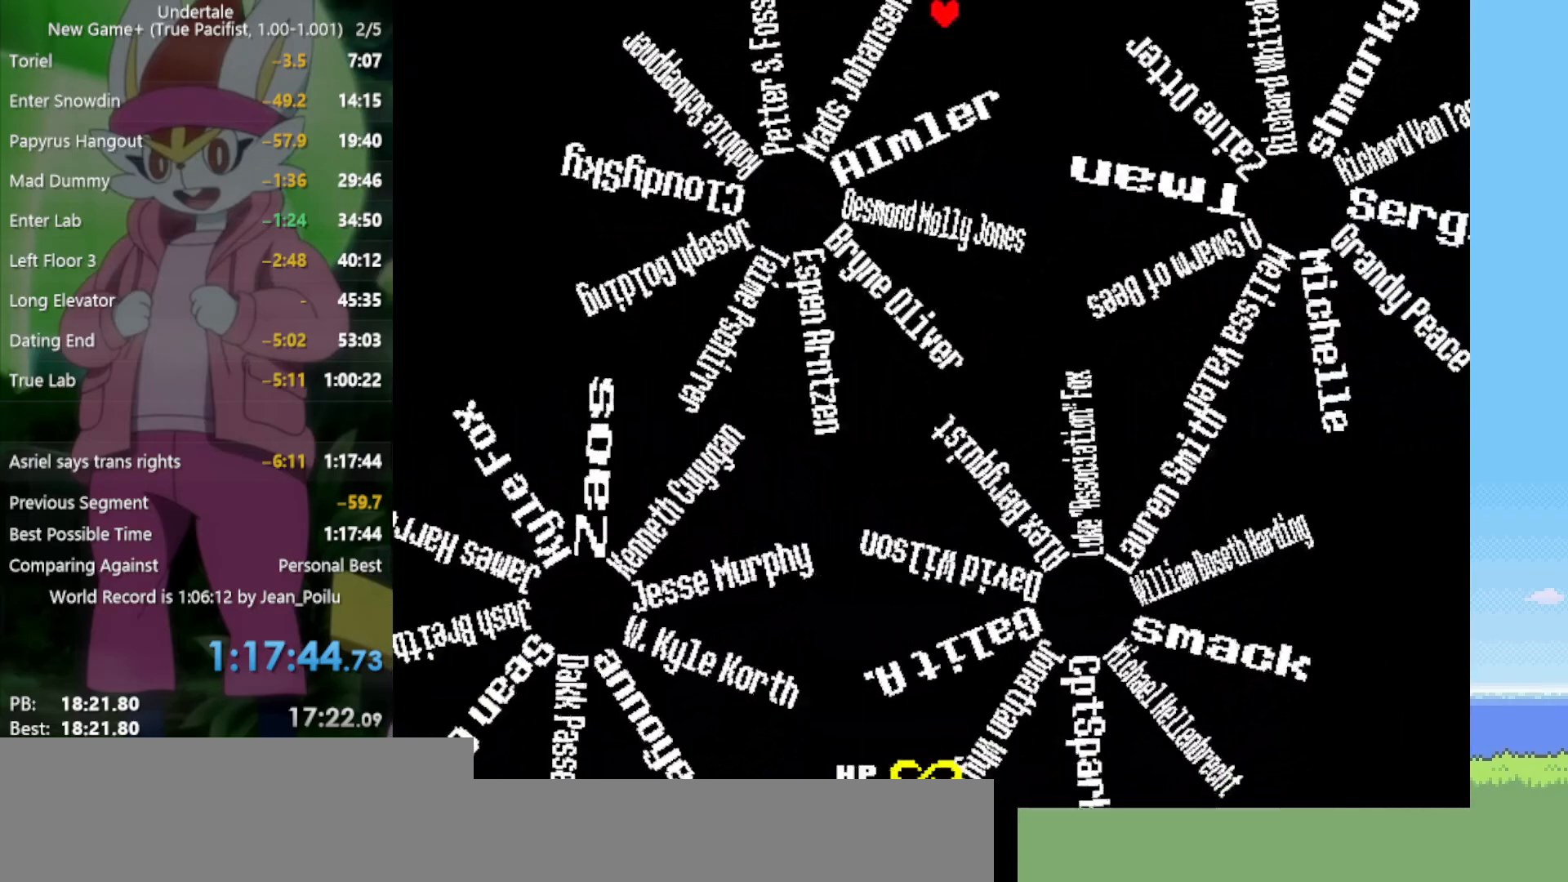
{"keys": ["up"], "events": [[184, "right", "up"]]}
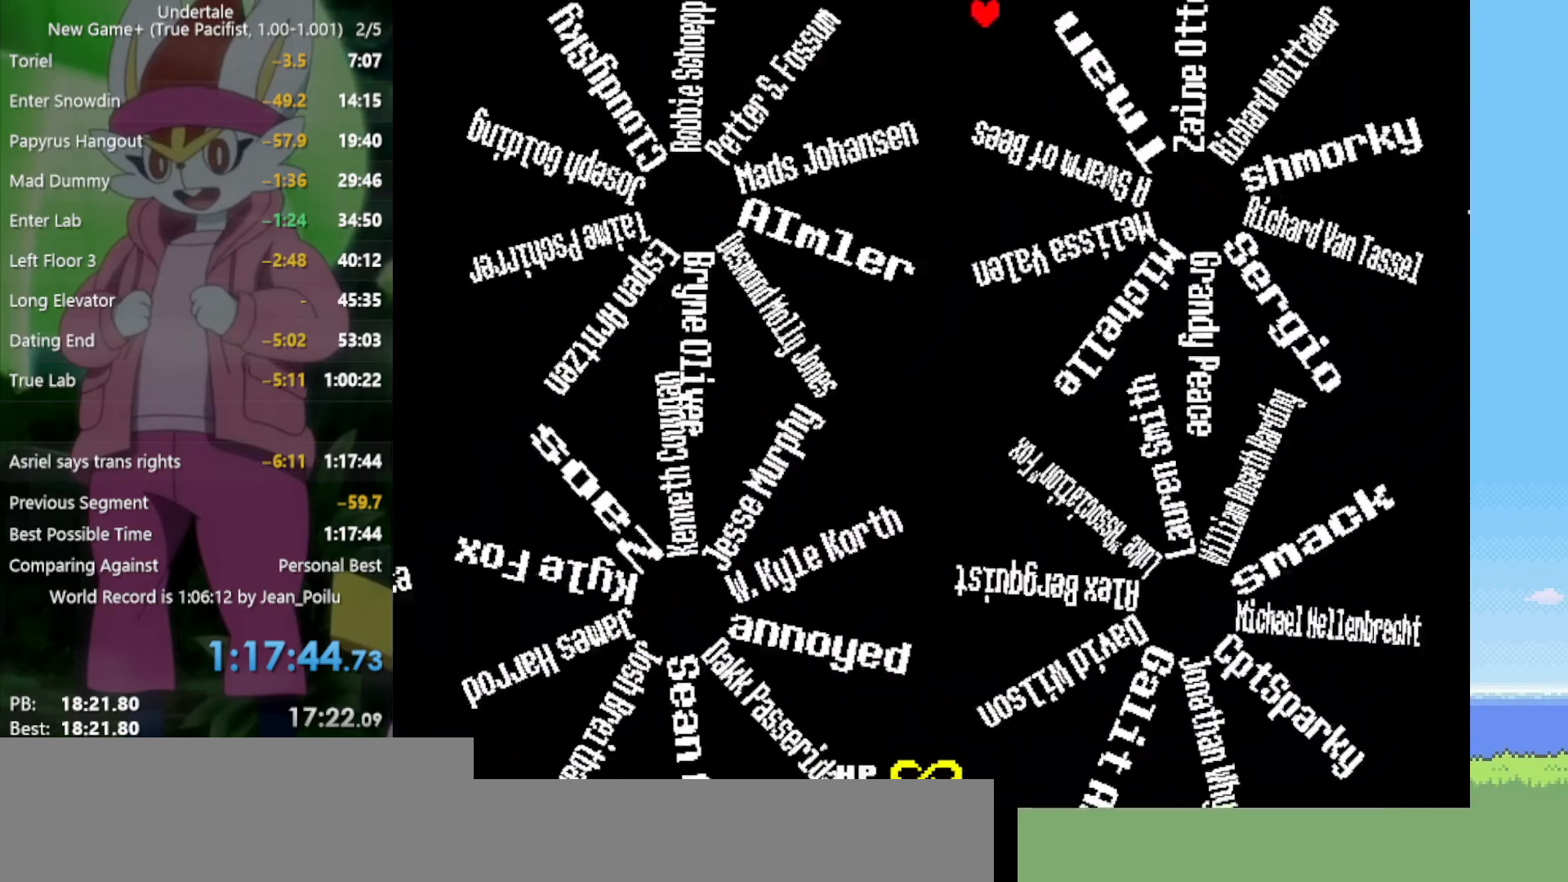
{"keys": ["right", "up"], "events": [[50, "right", "down"]]}
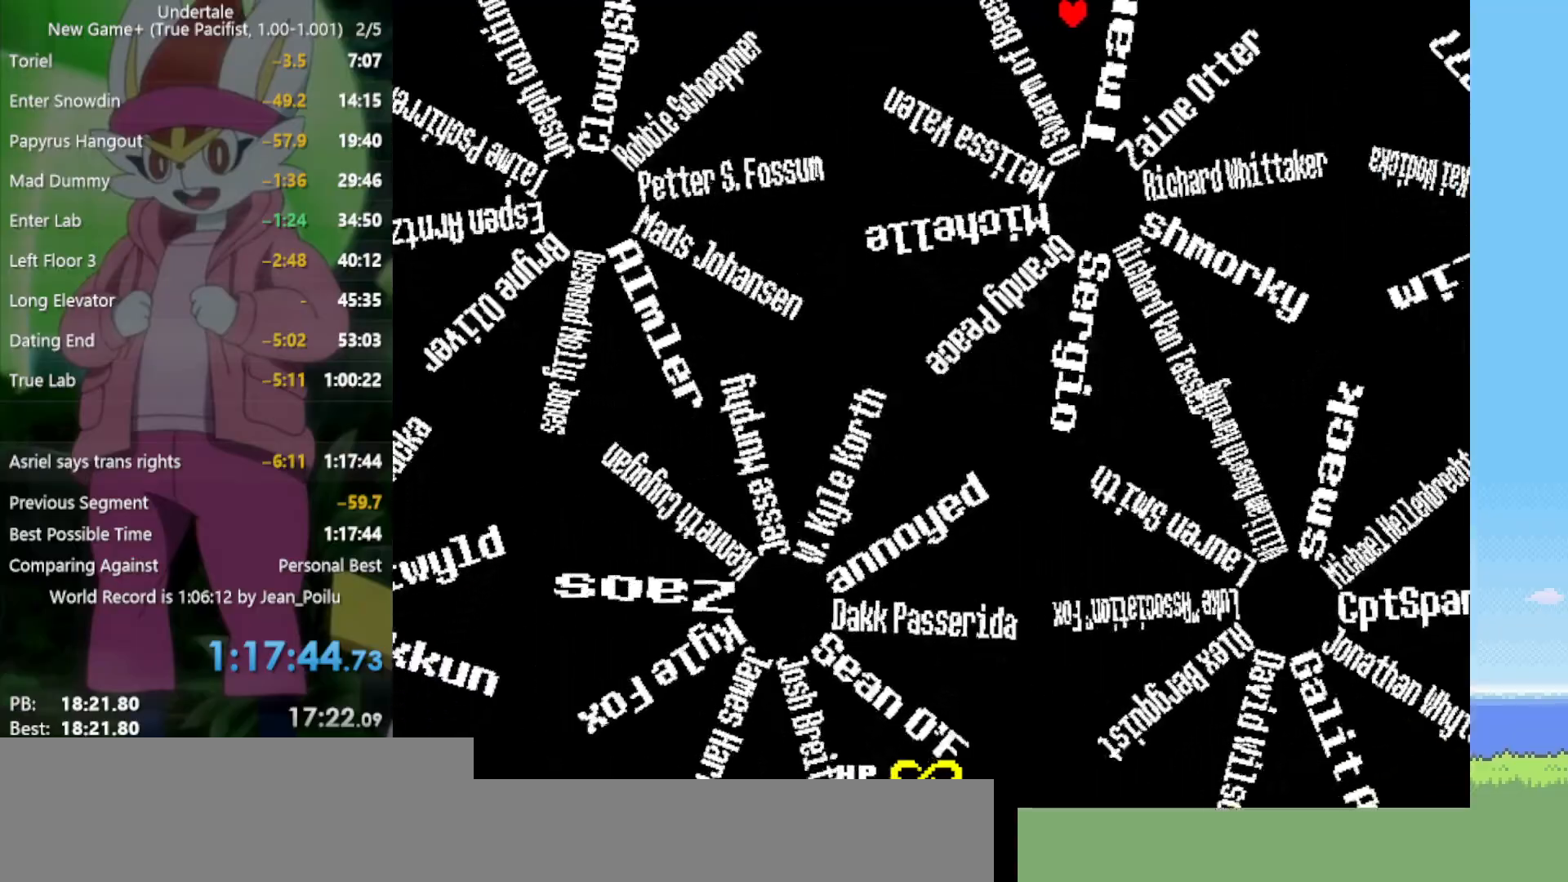
{"keys": ["up"], "events": [[17, "right", "up"], [200, "right", "down"], [434, "right", "up"]]}
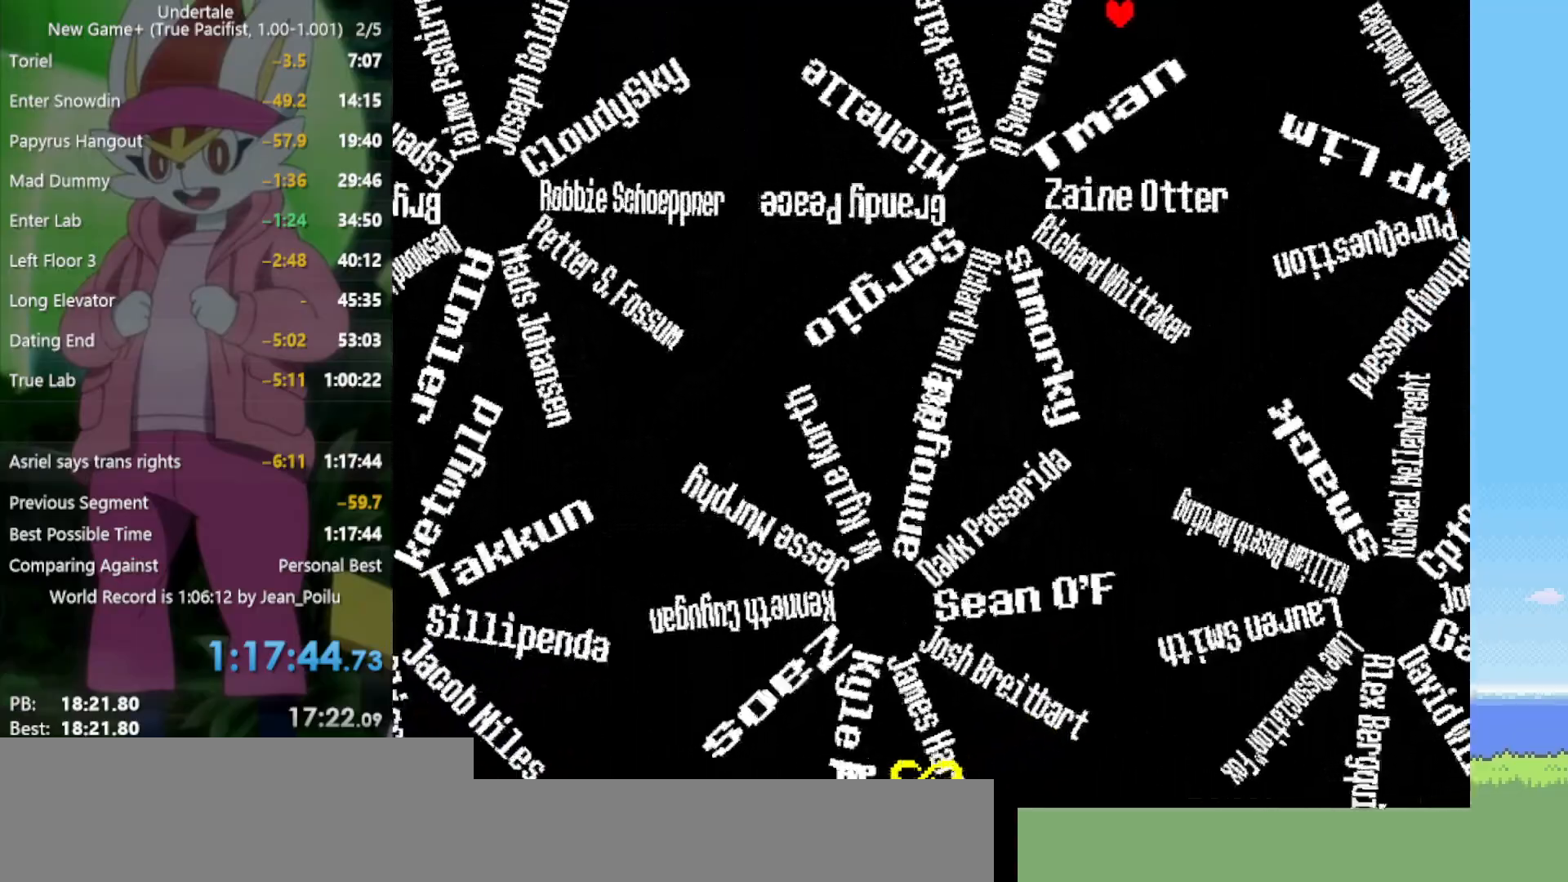
{"keys": ["up"], "events": []}
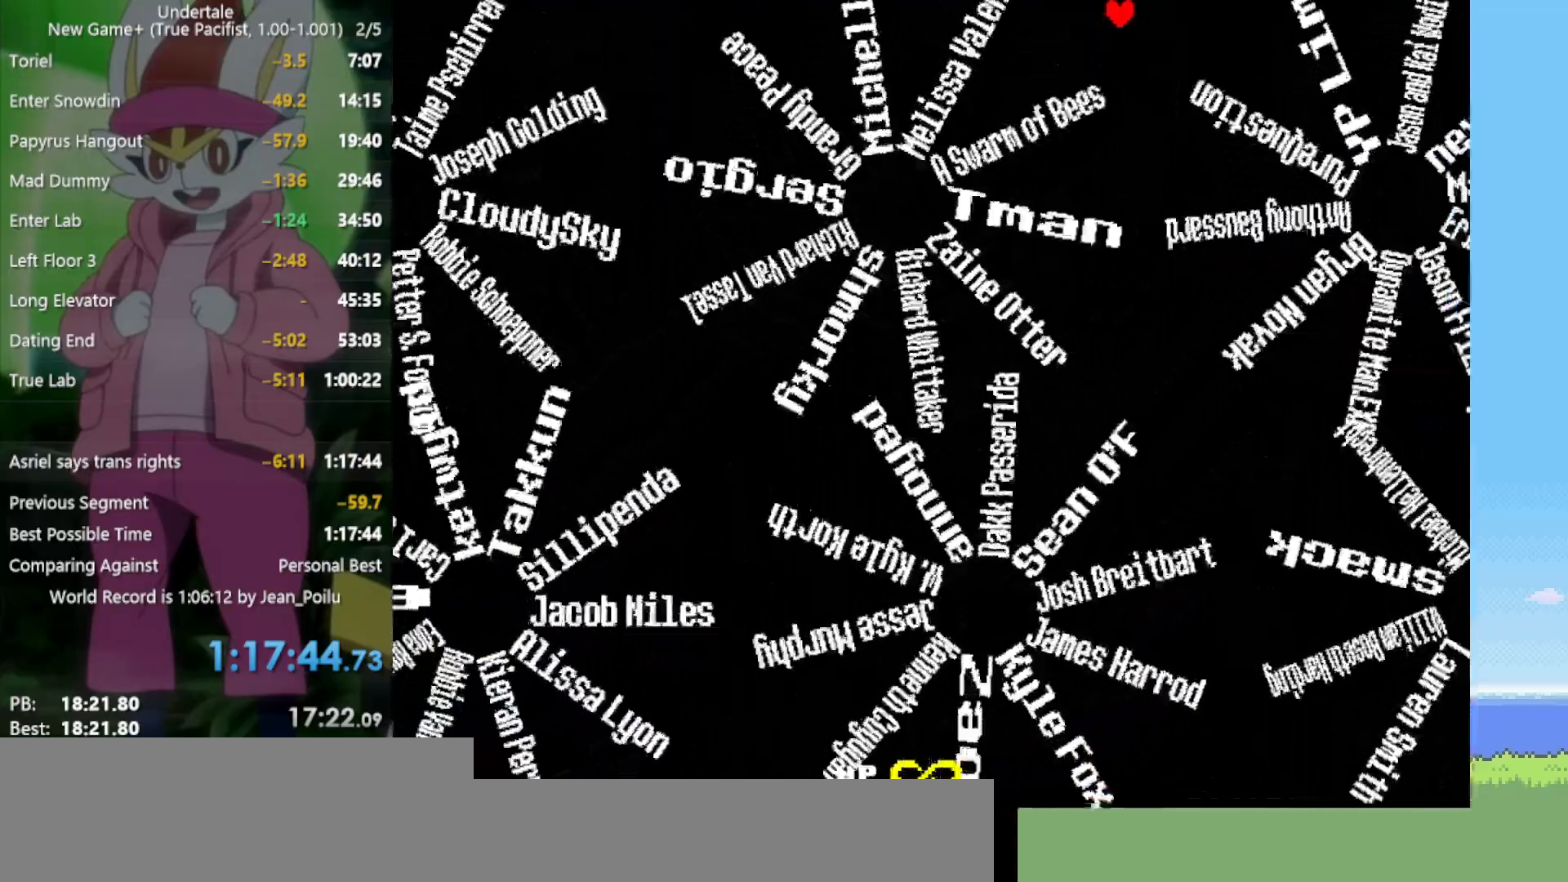
{"keys": ["left", "up"], "events": [[167, "left", "down"]]}
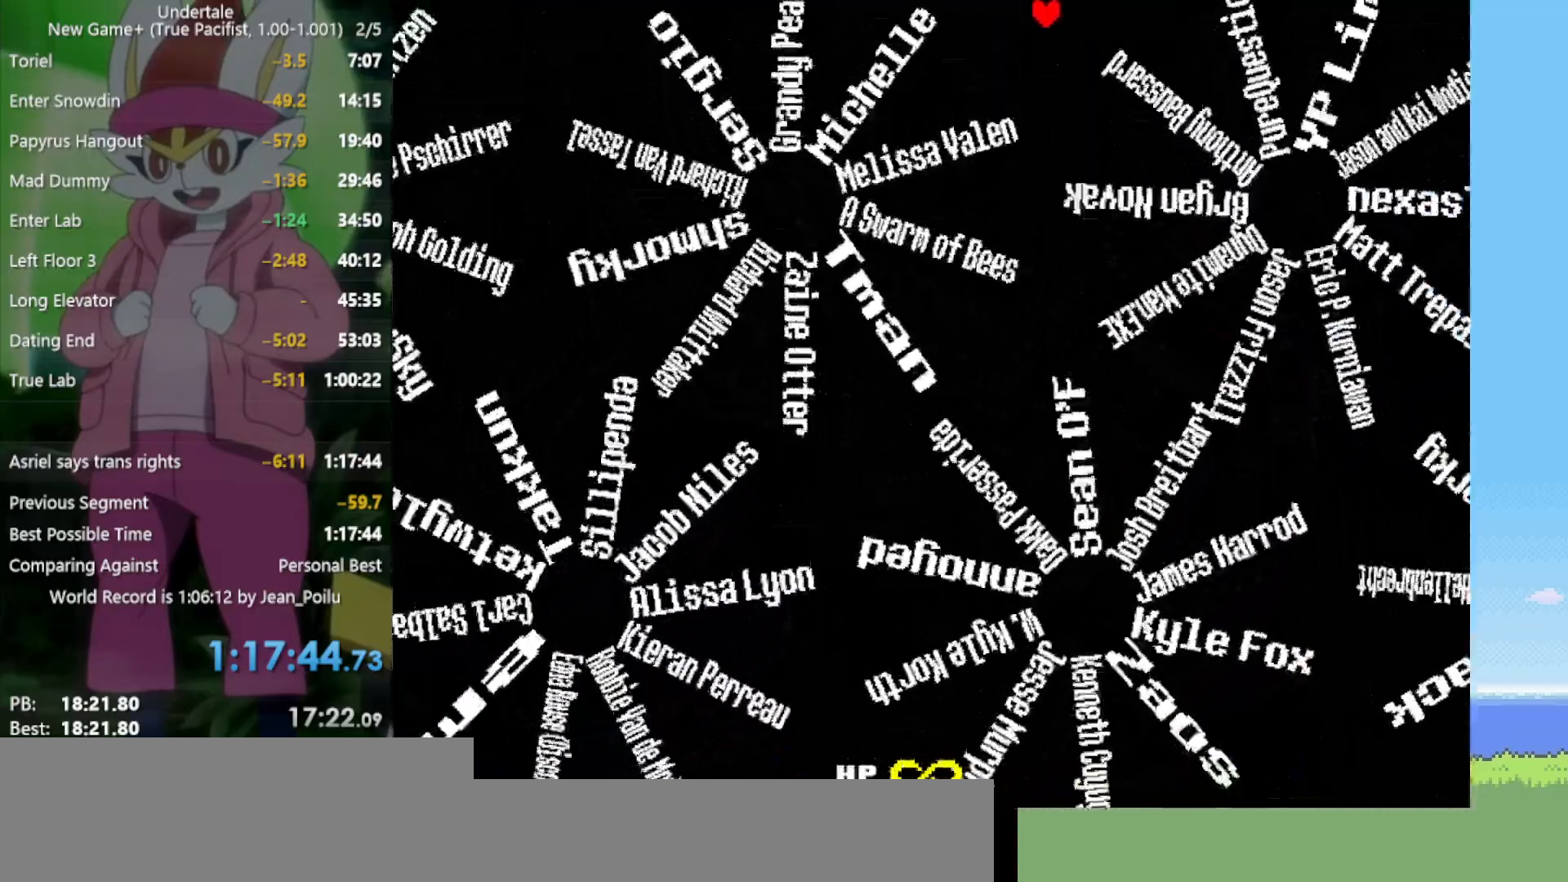
{"keys": ["right", "up"], "events": [[17, "left", "up"], [250, "right", "down"]]}
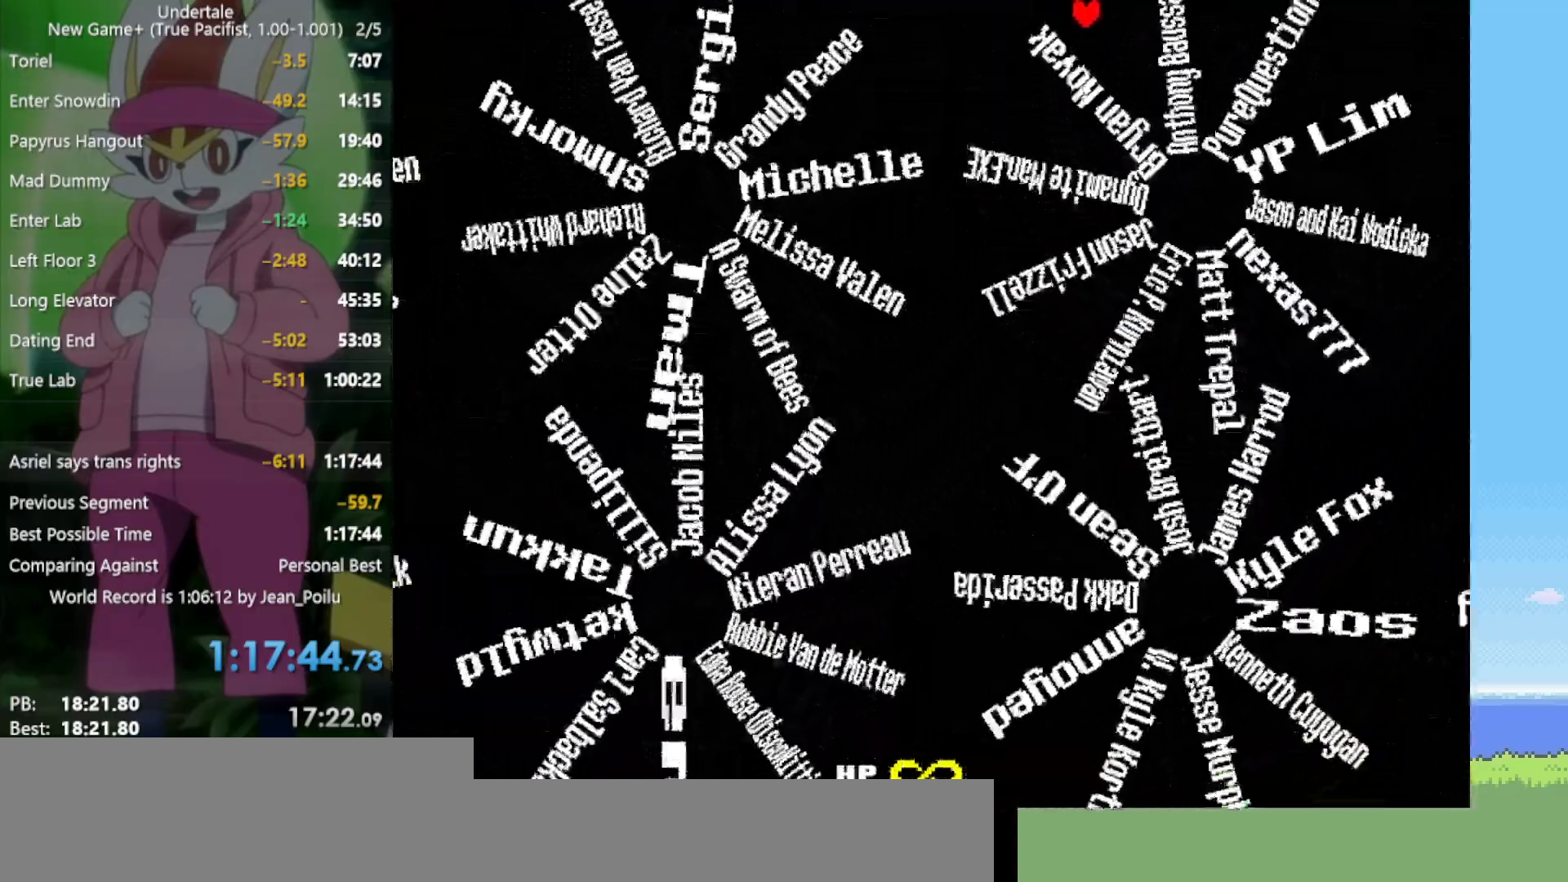
{"keys": ["right", "up"], "events": [[167, "right", "up"], [300, "right", "down"]]}
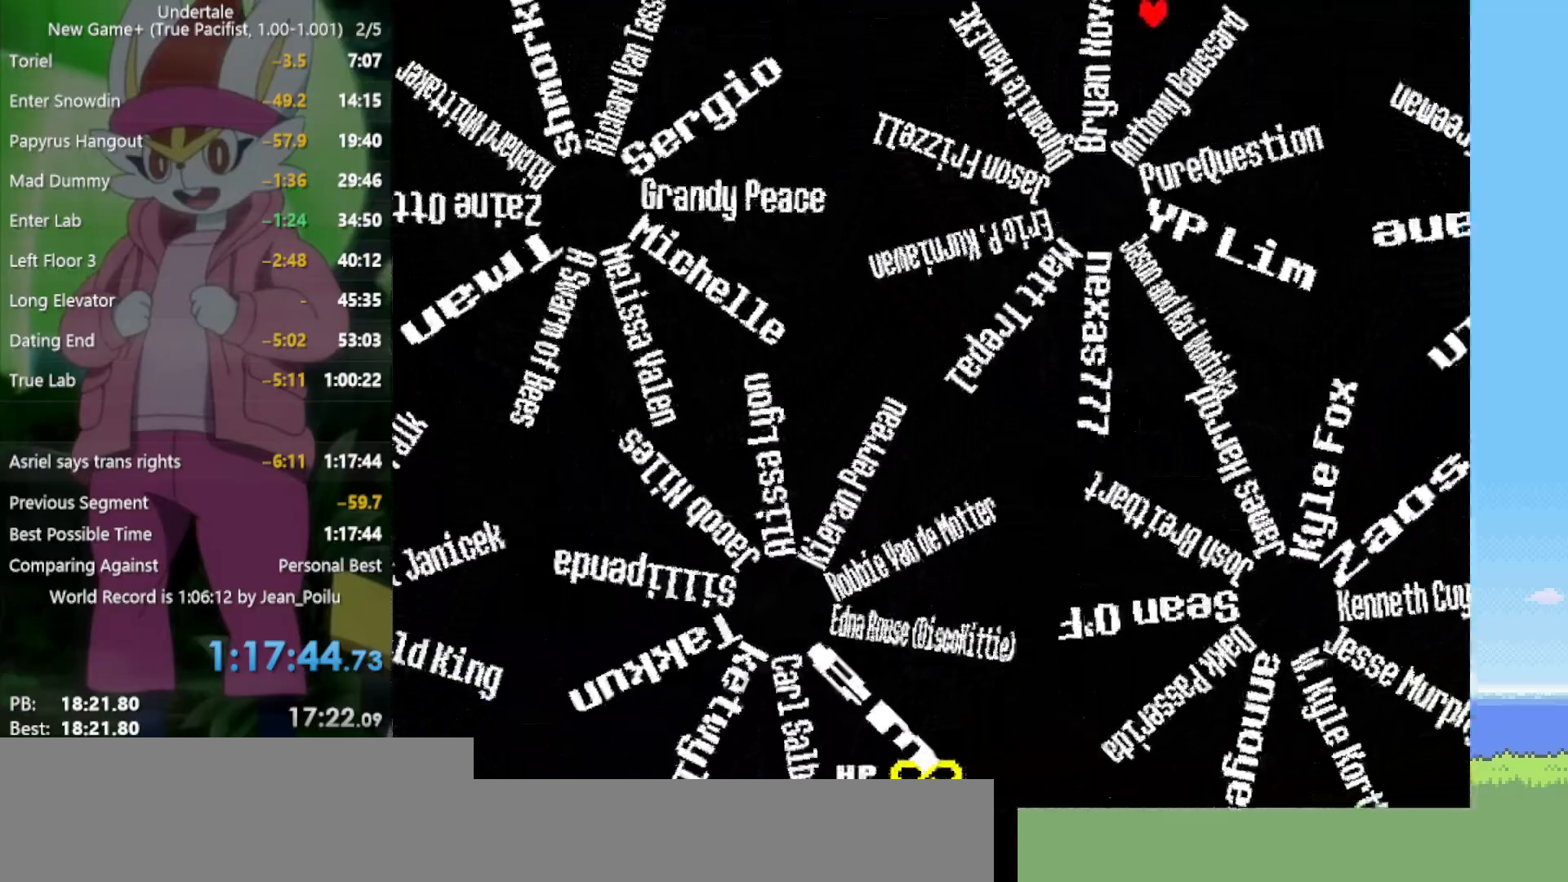
{"keys": ["up"], "events": [[167, "right", "up"]]}
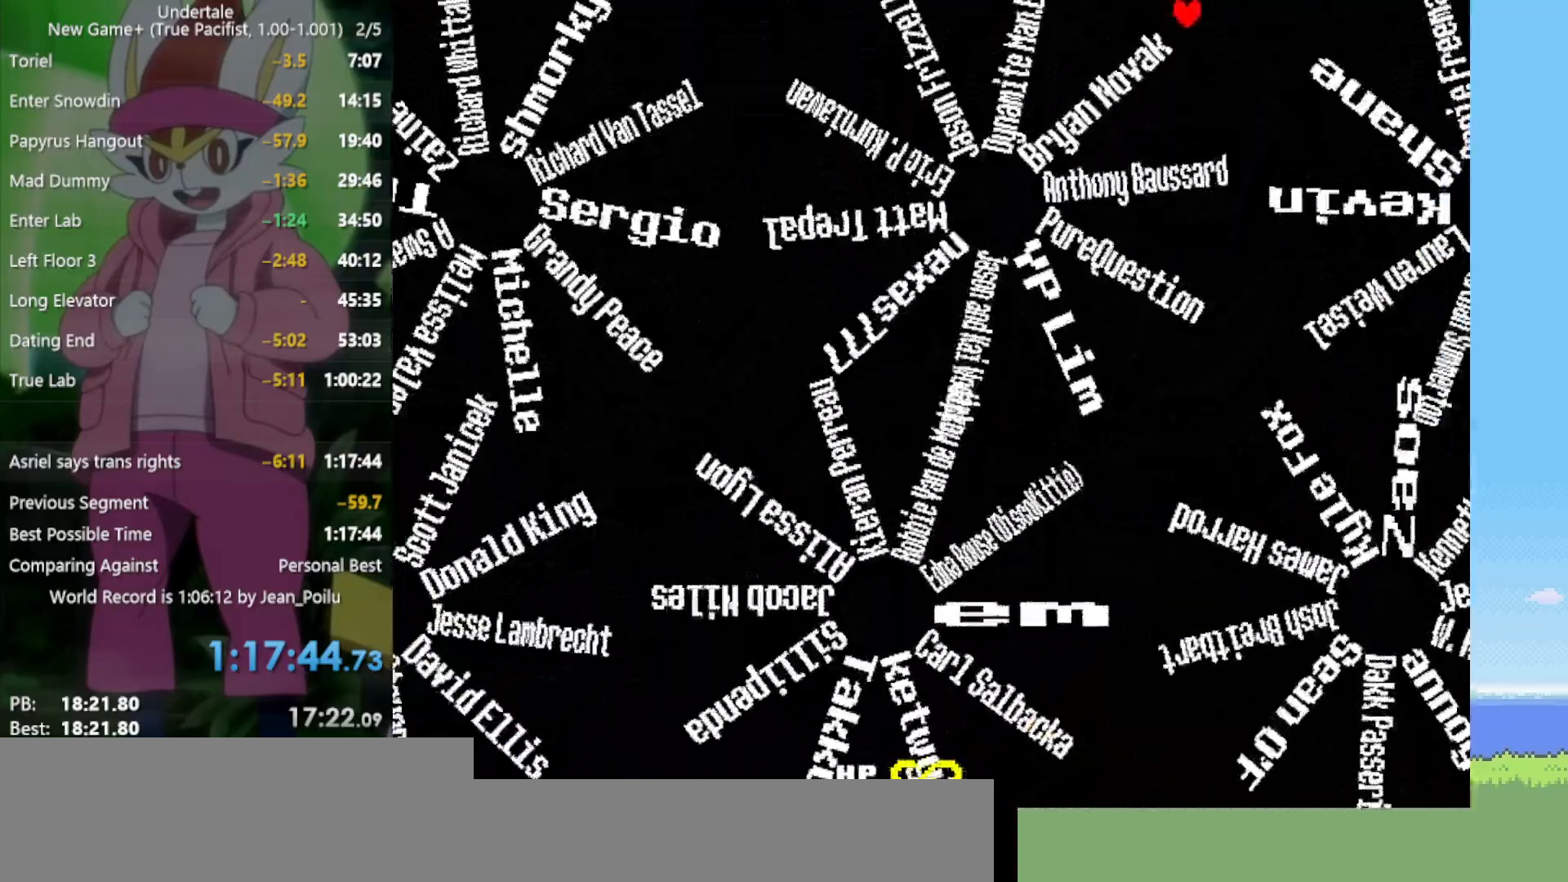
{"keys": ["left", "up"], "events": [[267, "left", "down"]]}
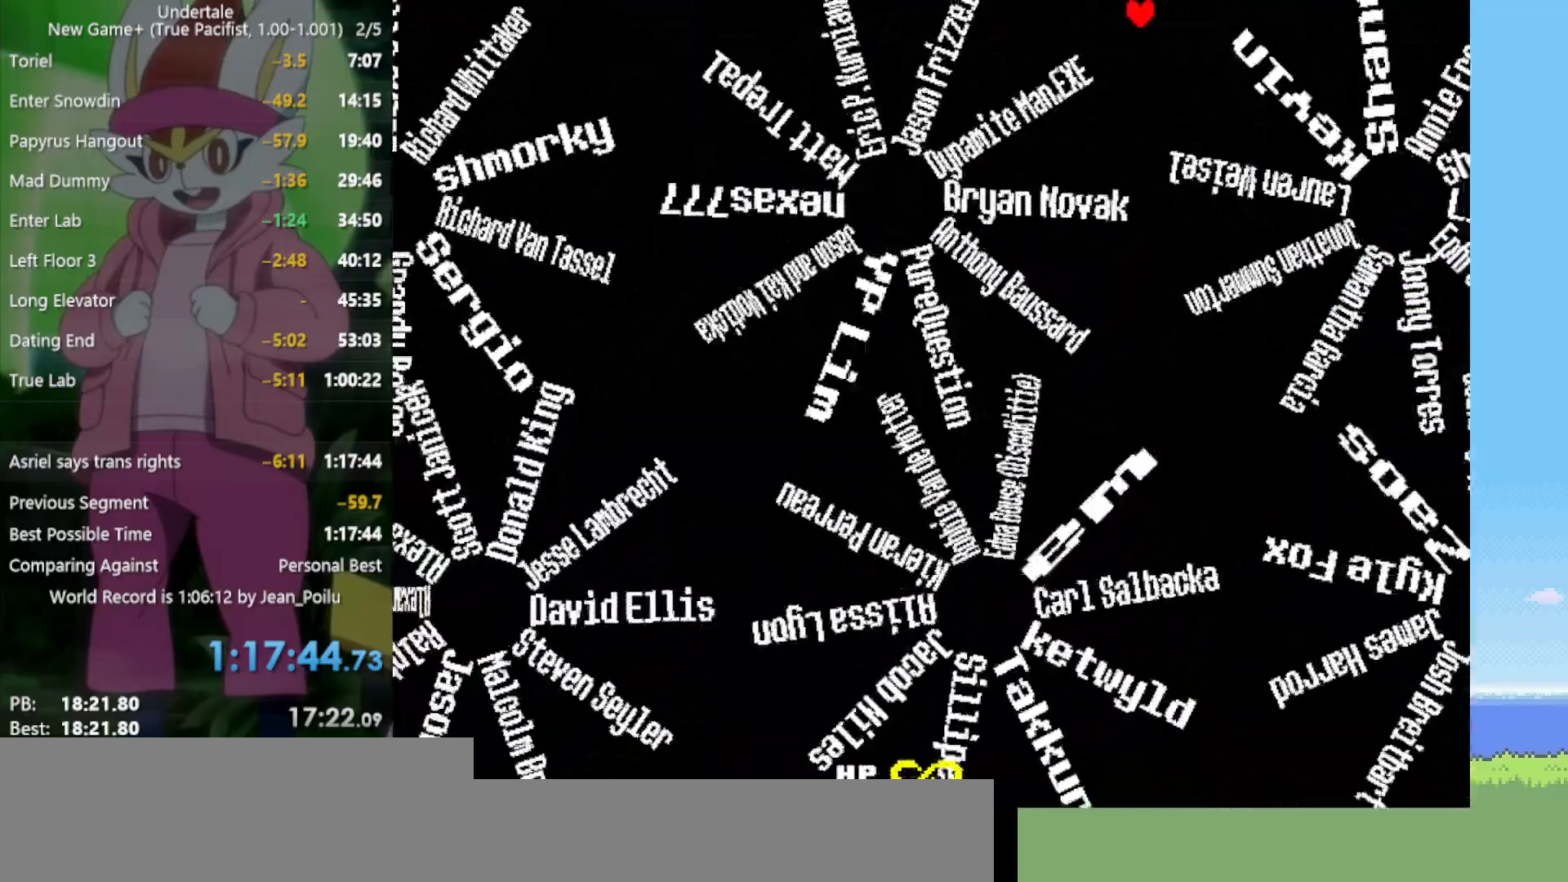
{"keys": ["up"], "events": [[34, "left", "up"], [184, "left", "down"], [450, "left", "up"]]}
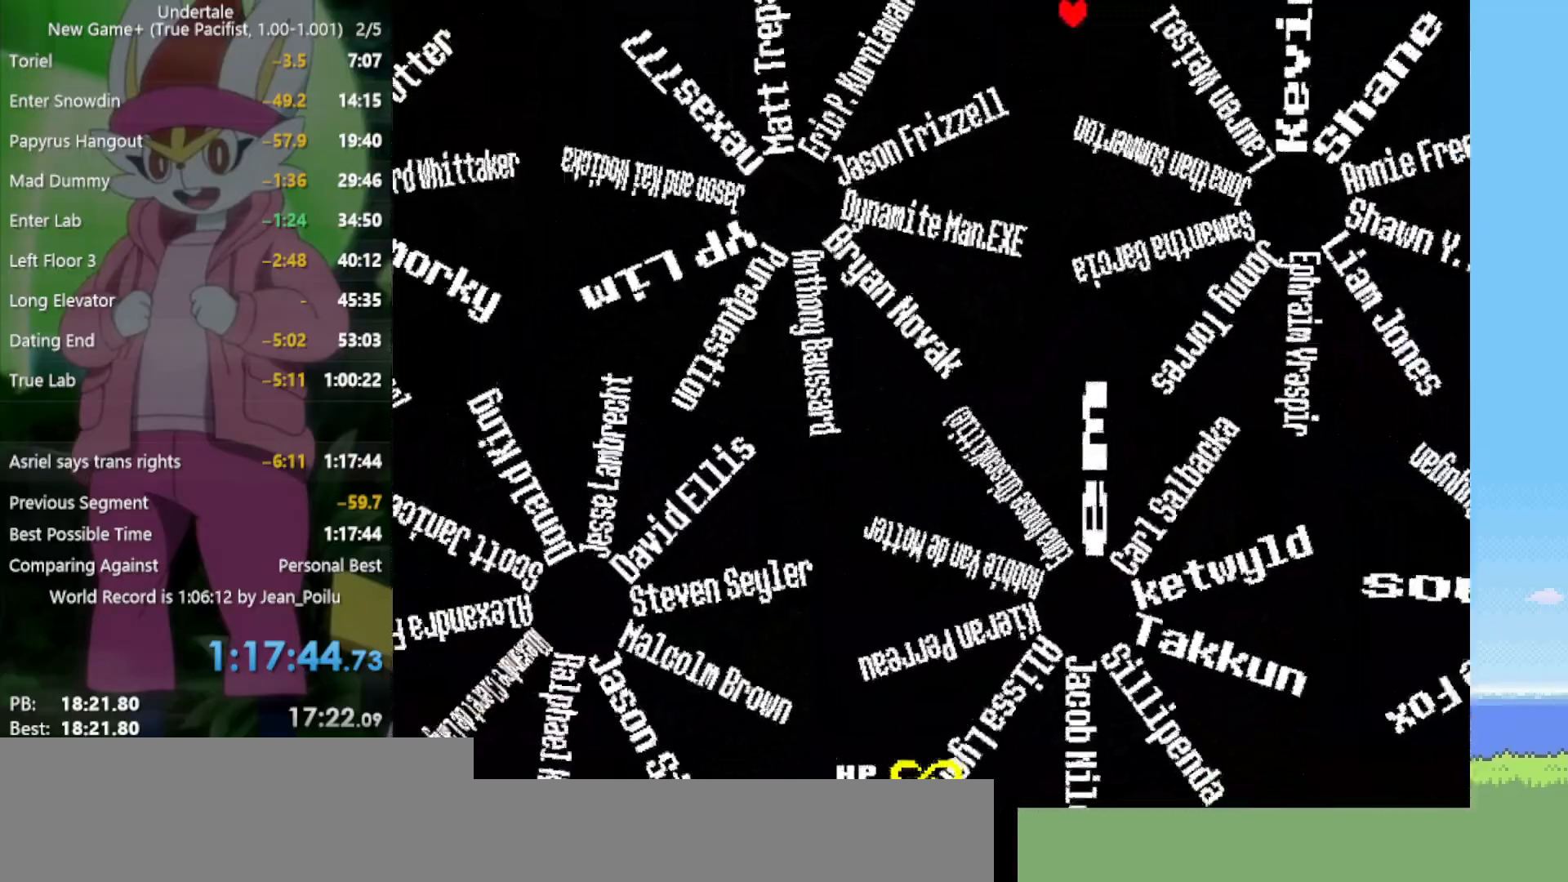
{"keys": ["right", "up"], "events": [[50, "right", "down"]]}
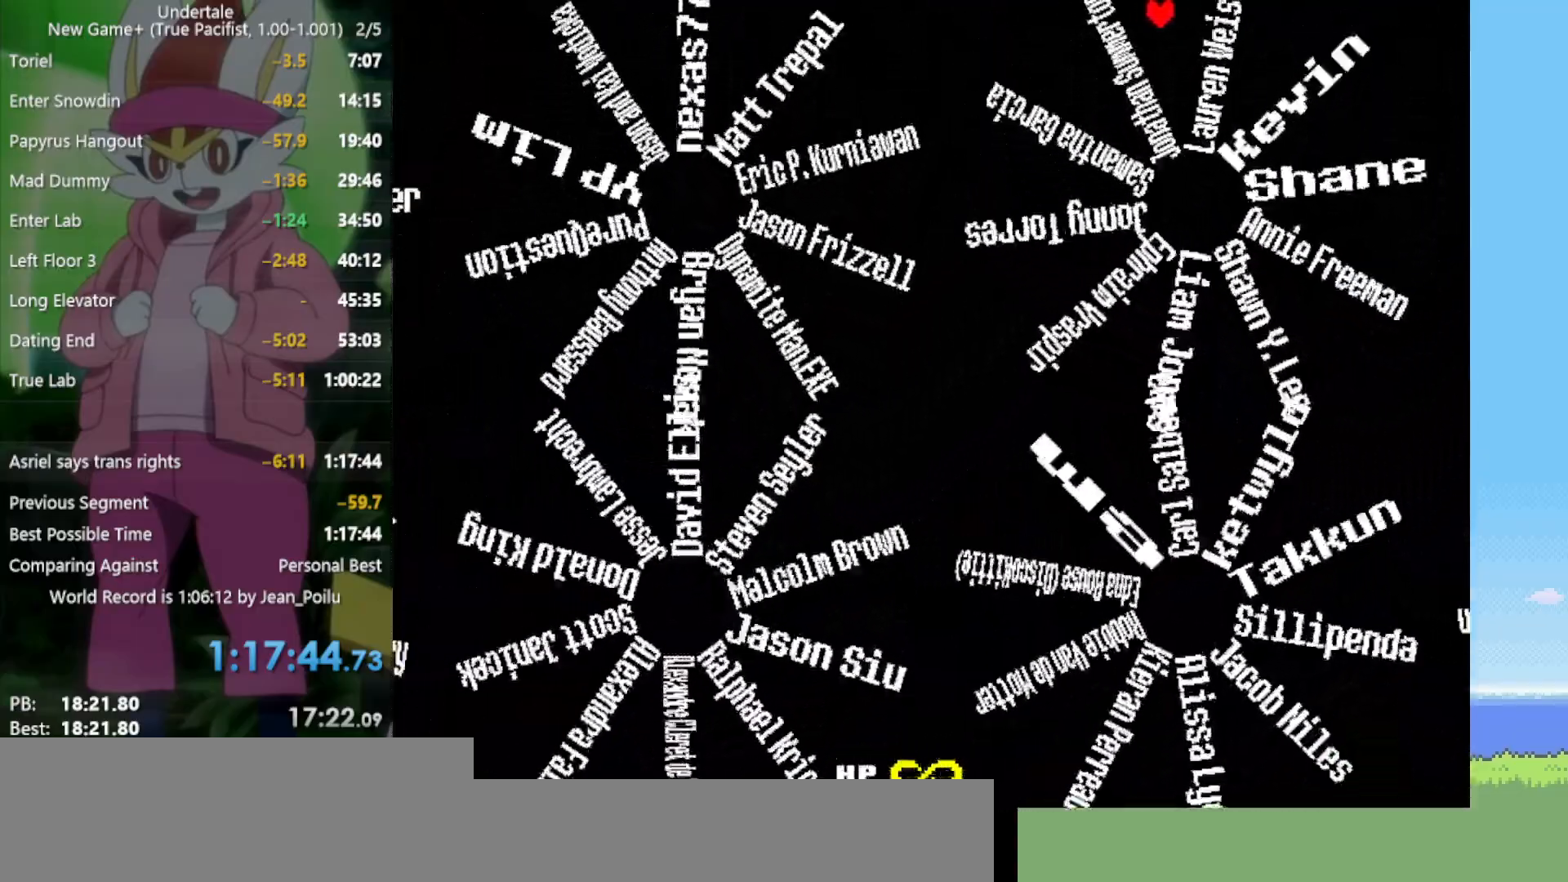
{"keys": ["right", "up"], "events": [[100, "right", "up"], [334, "right", "down"]]}
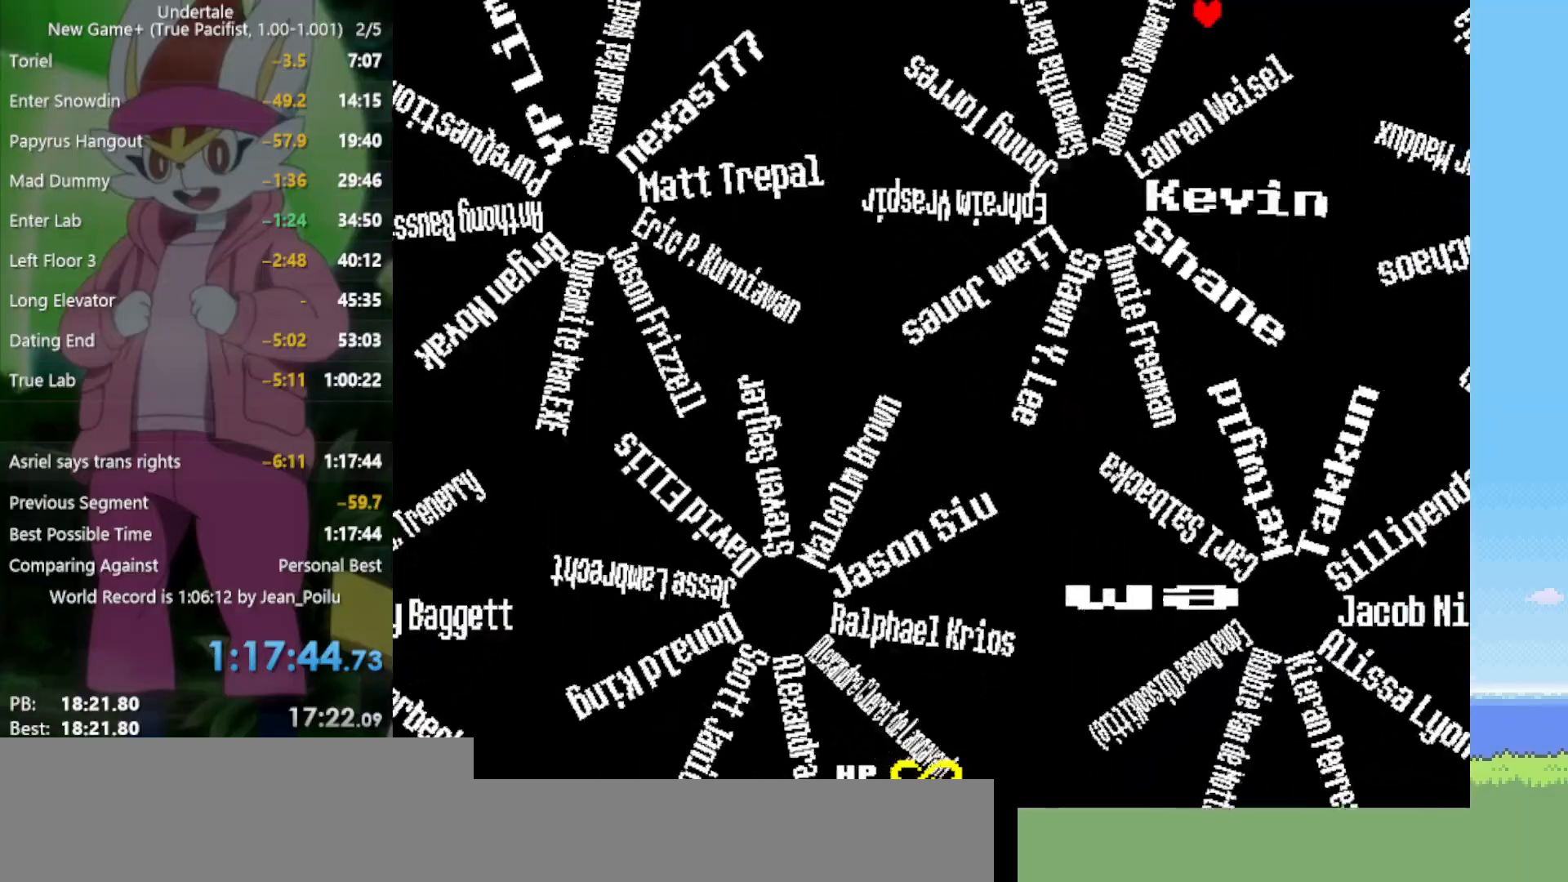
{"keys": ["up"], "events": [[100, "right", "up"]]}
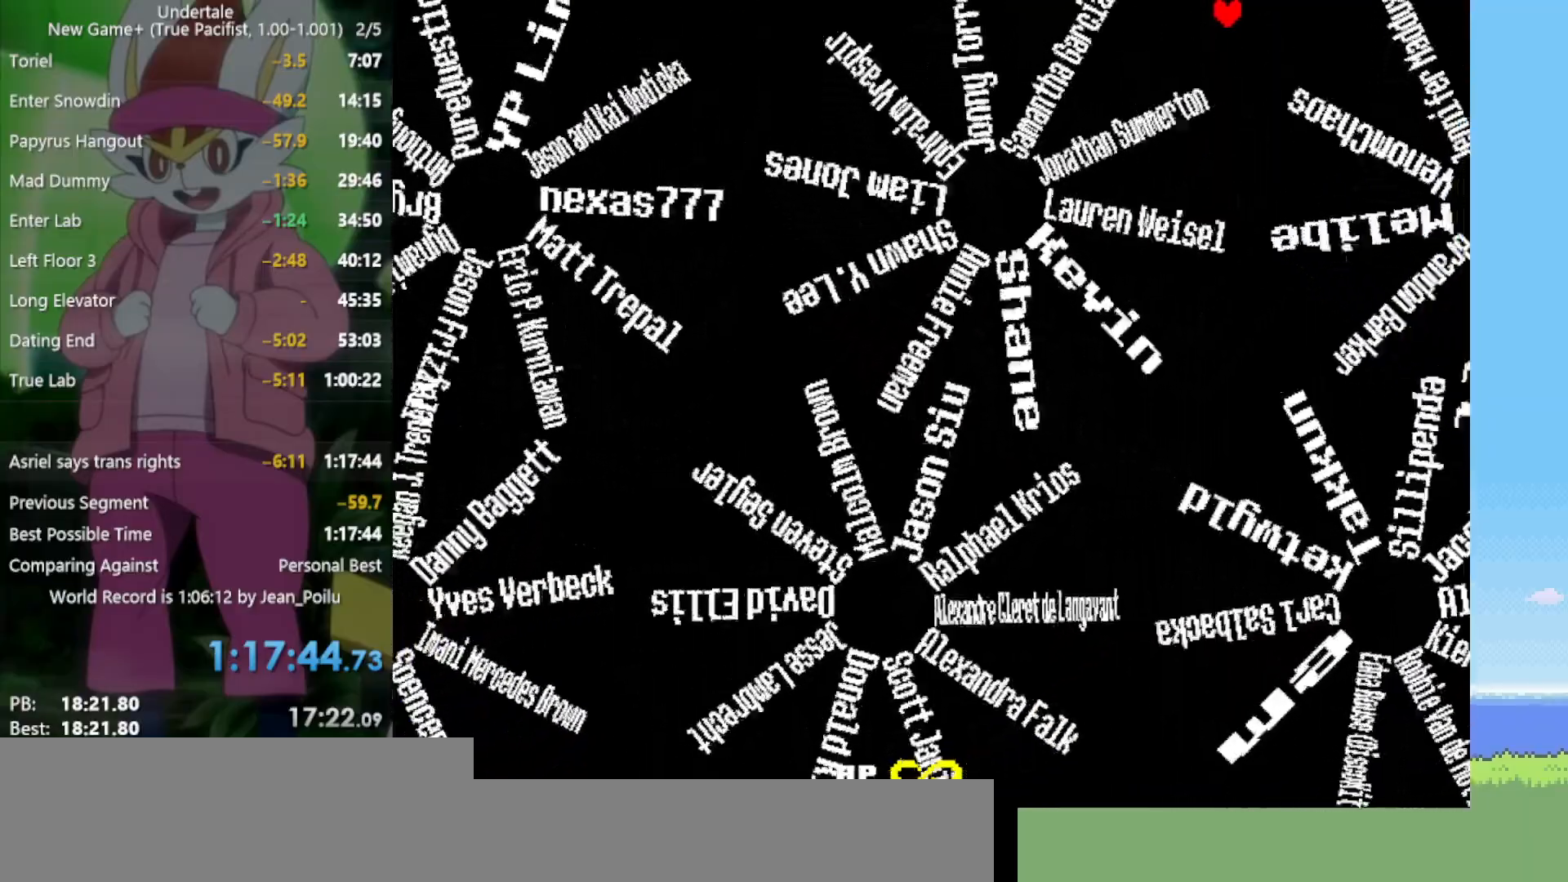
{"keys": ["left", "up"], "events": [[67, "left", "down"]]}
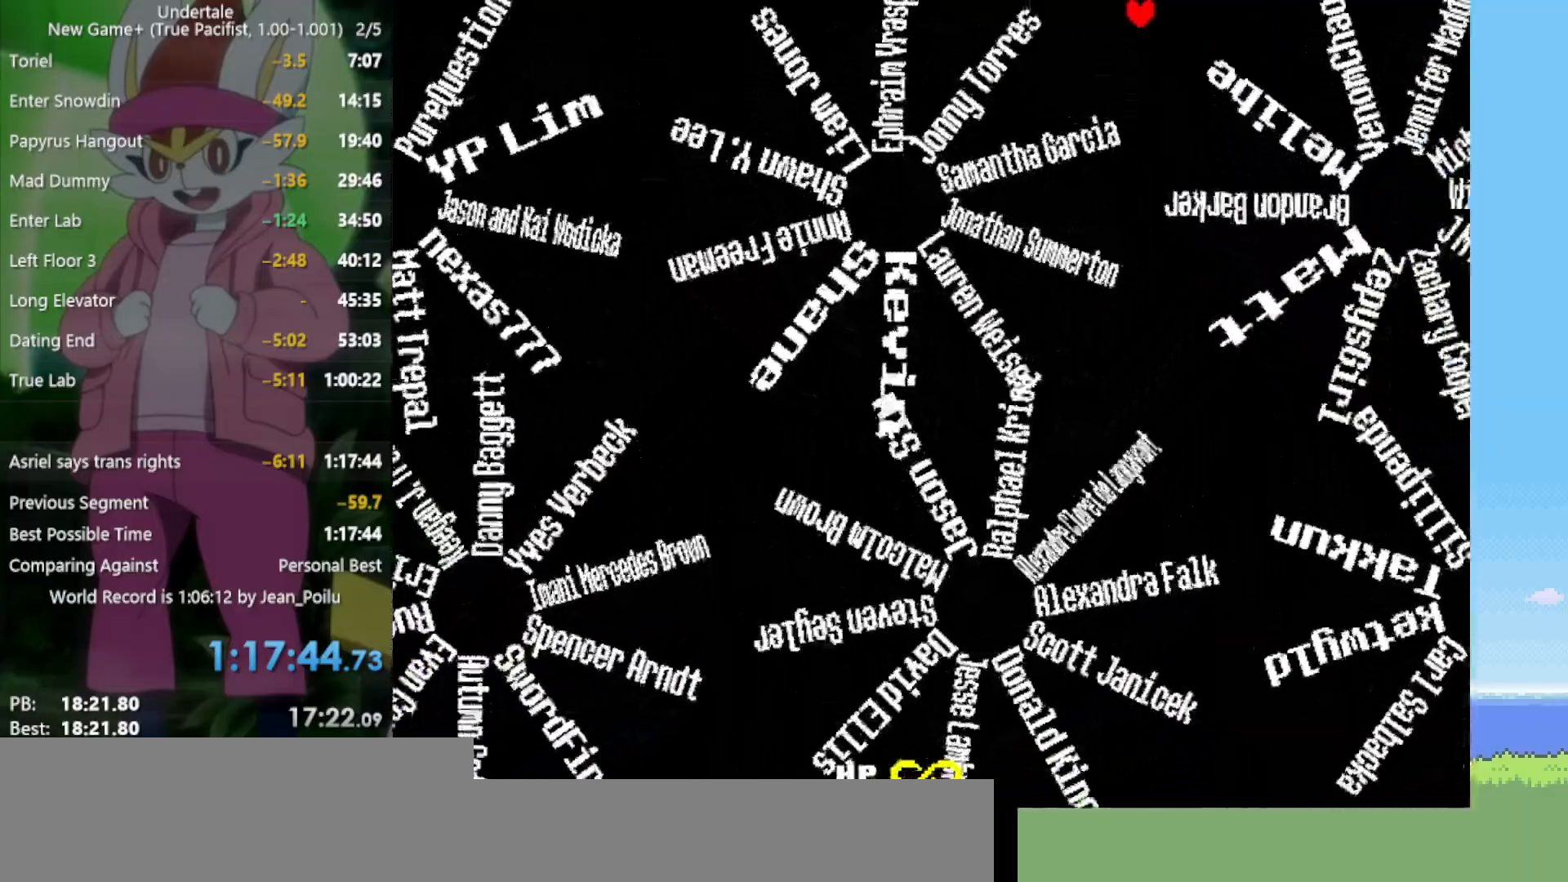
{"keys": ["left", "up"], "events": []}
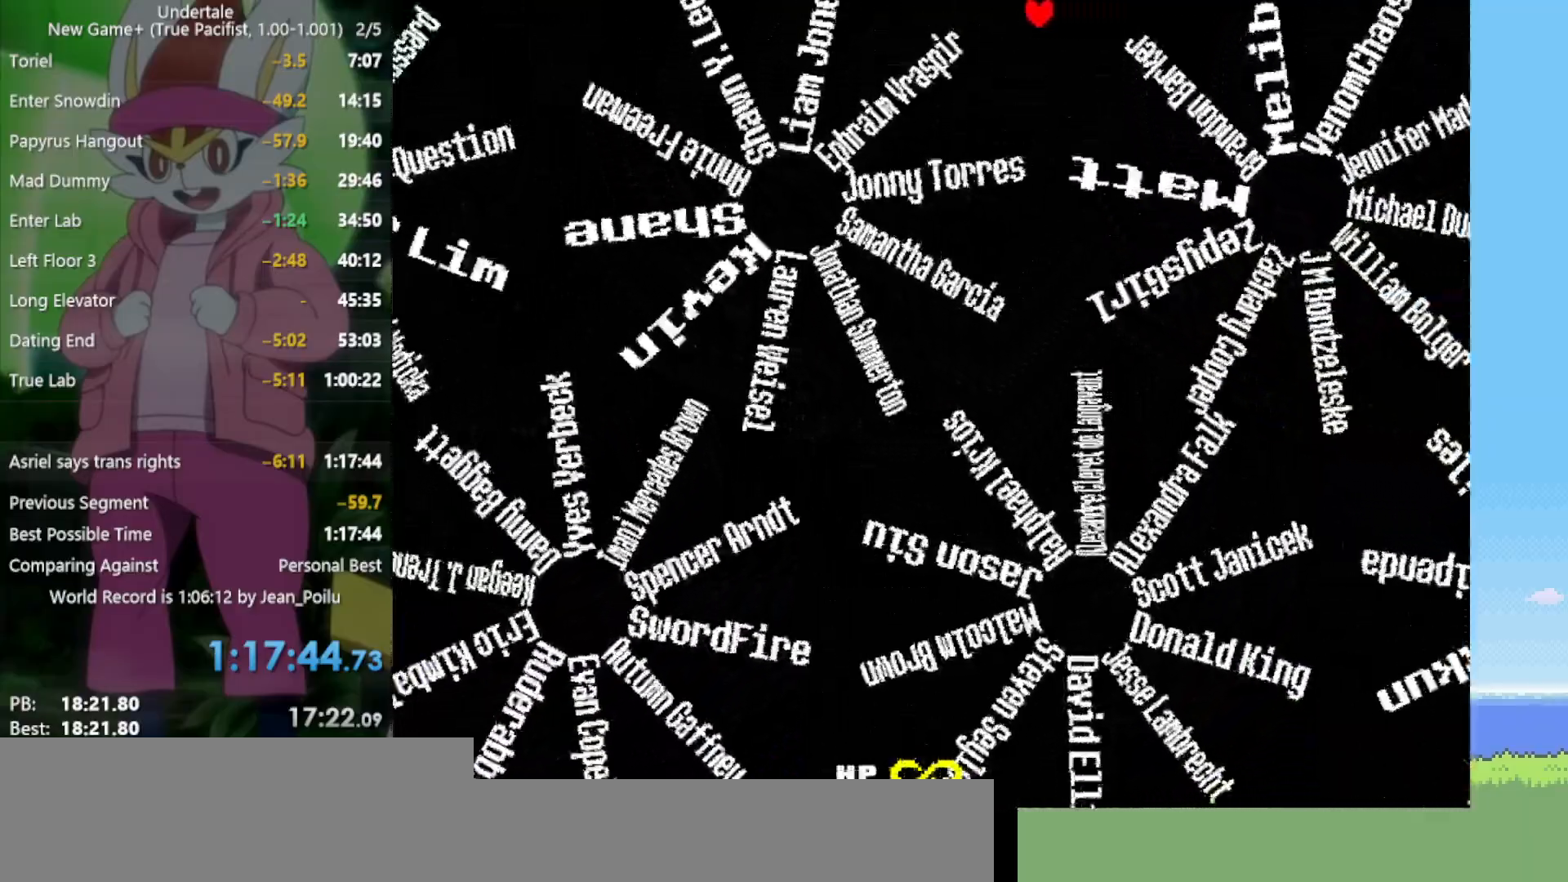
{"keys": ["right", "up"], "events": [[300, "left", "up"], [384, "right", "down"]]}
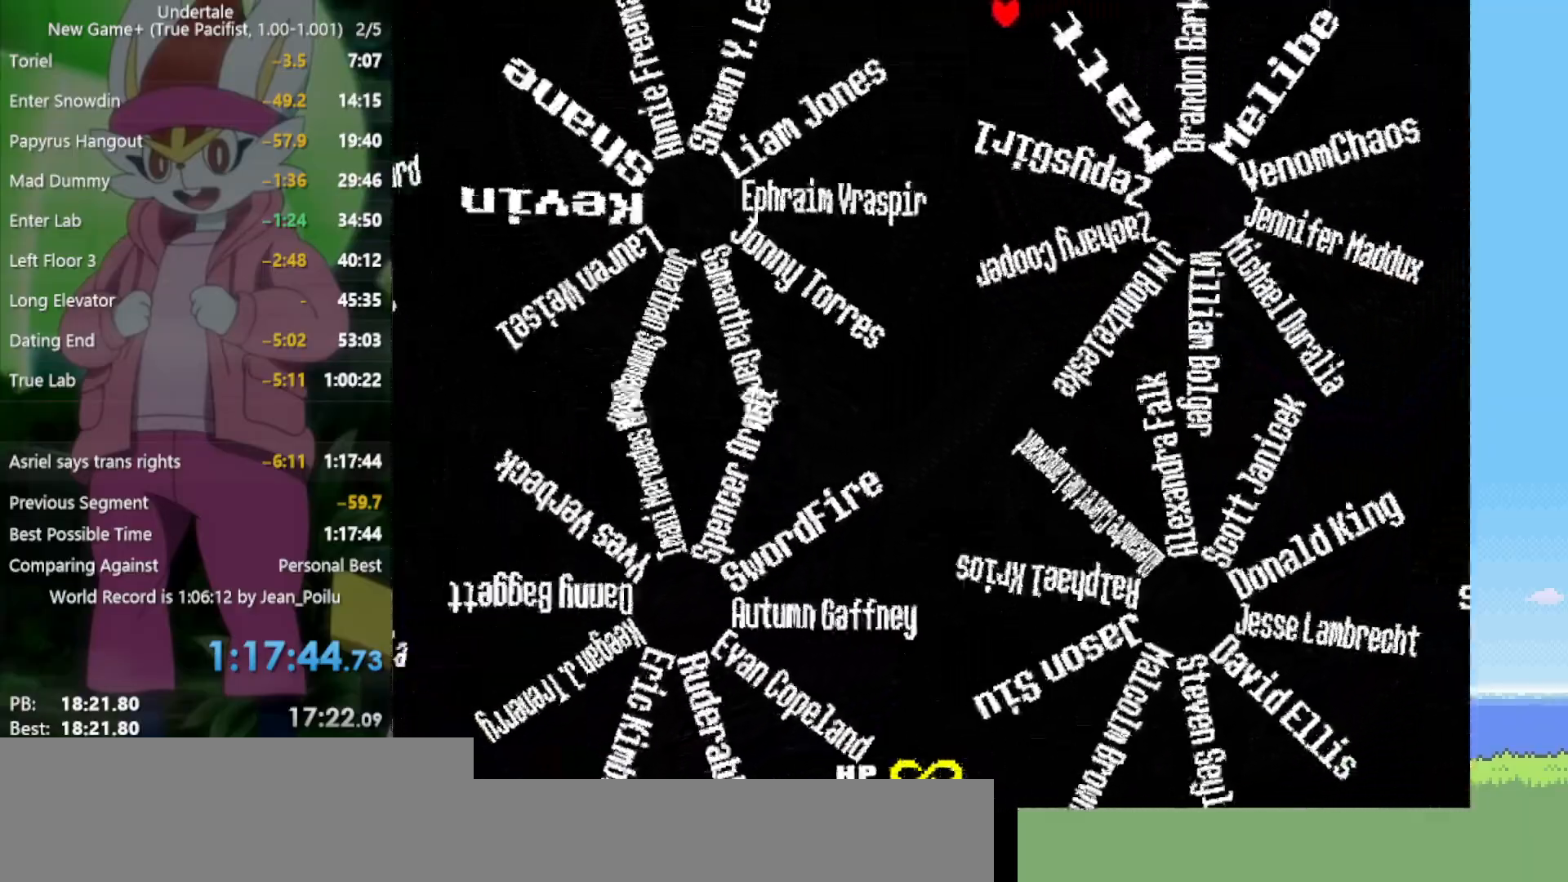
{"keys": ["up"], "events": [[250, "right", "up"], [350, "right", "down"], [434, "right", "up"]]}
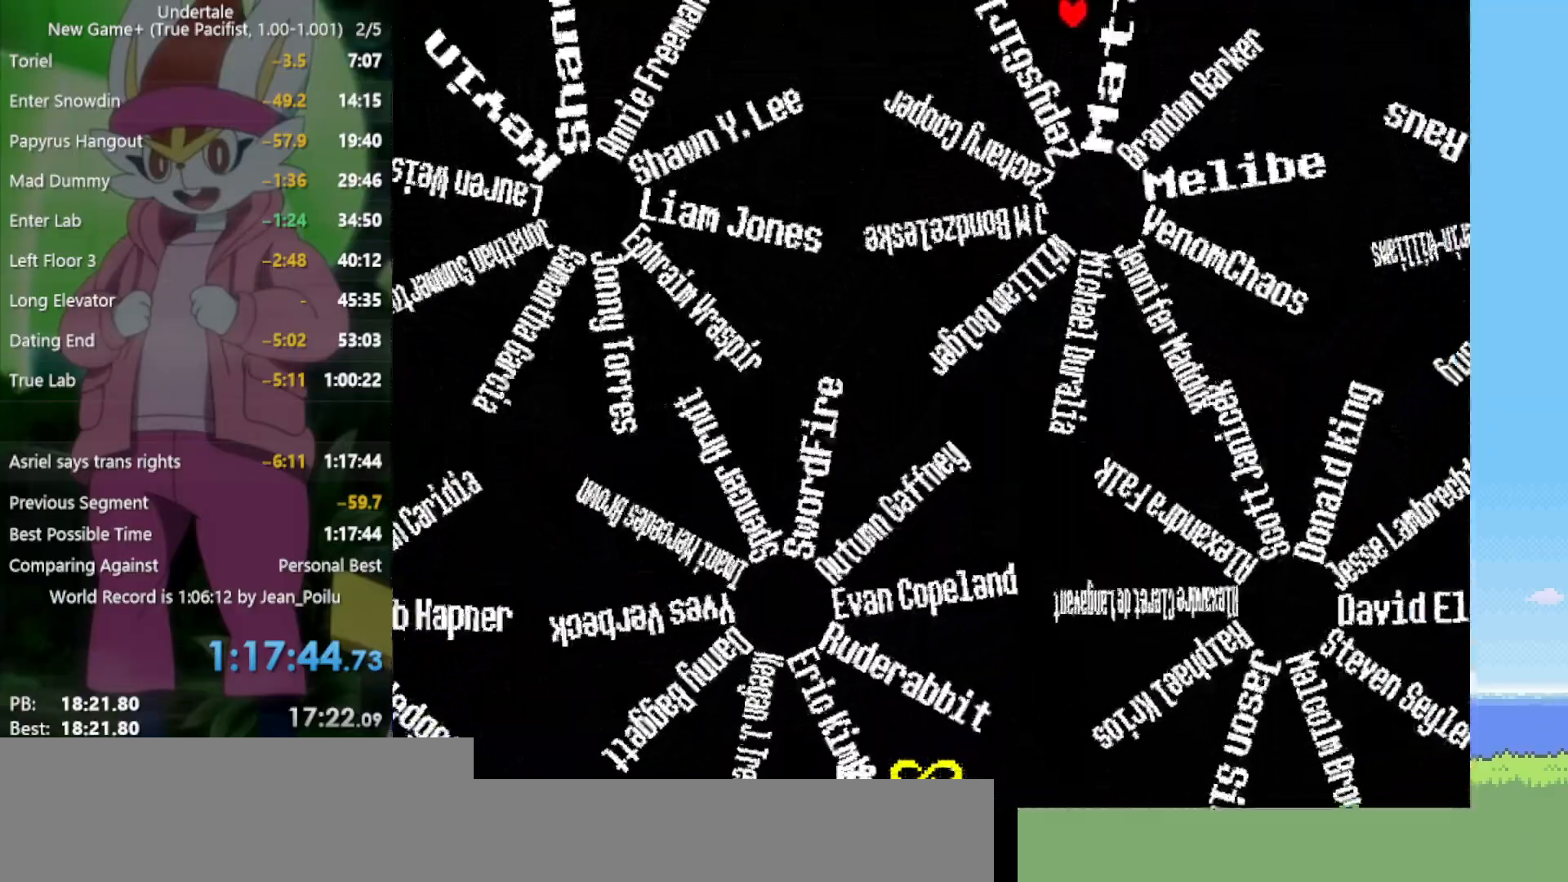
{"keys": ["up"], "events": [[167, "right", "down"], [484, "right", "up"]]}
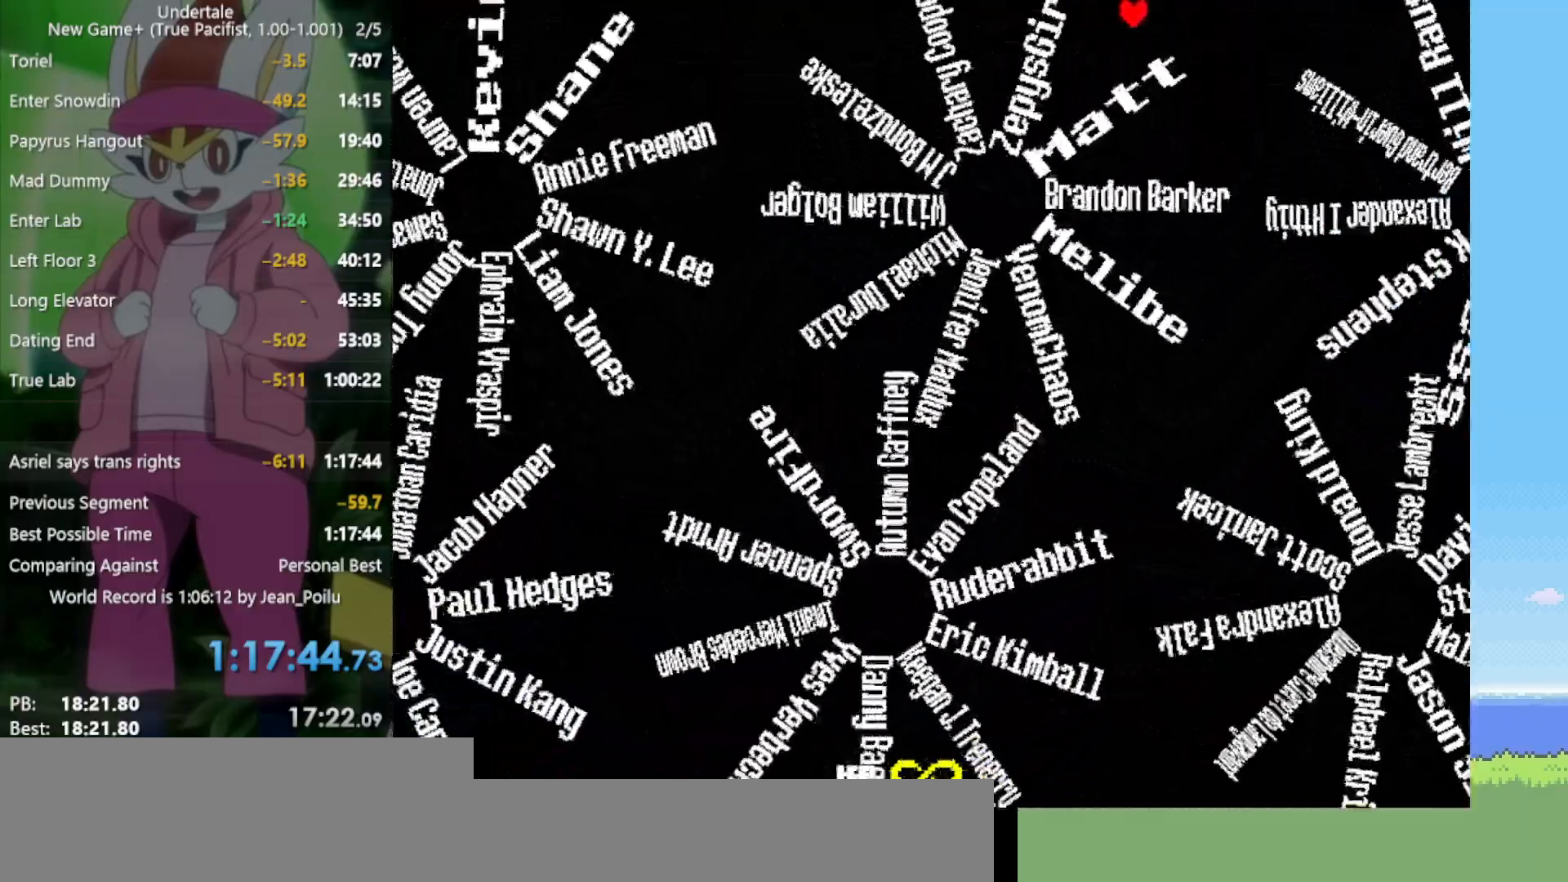
{"keys": ["up"], "events": []}
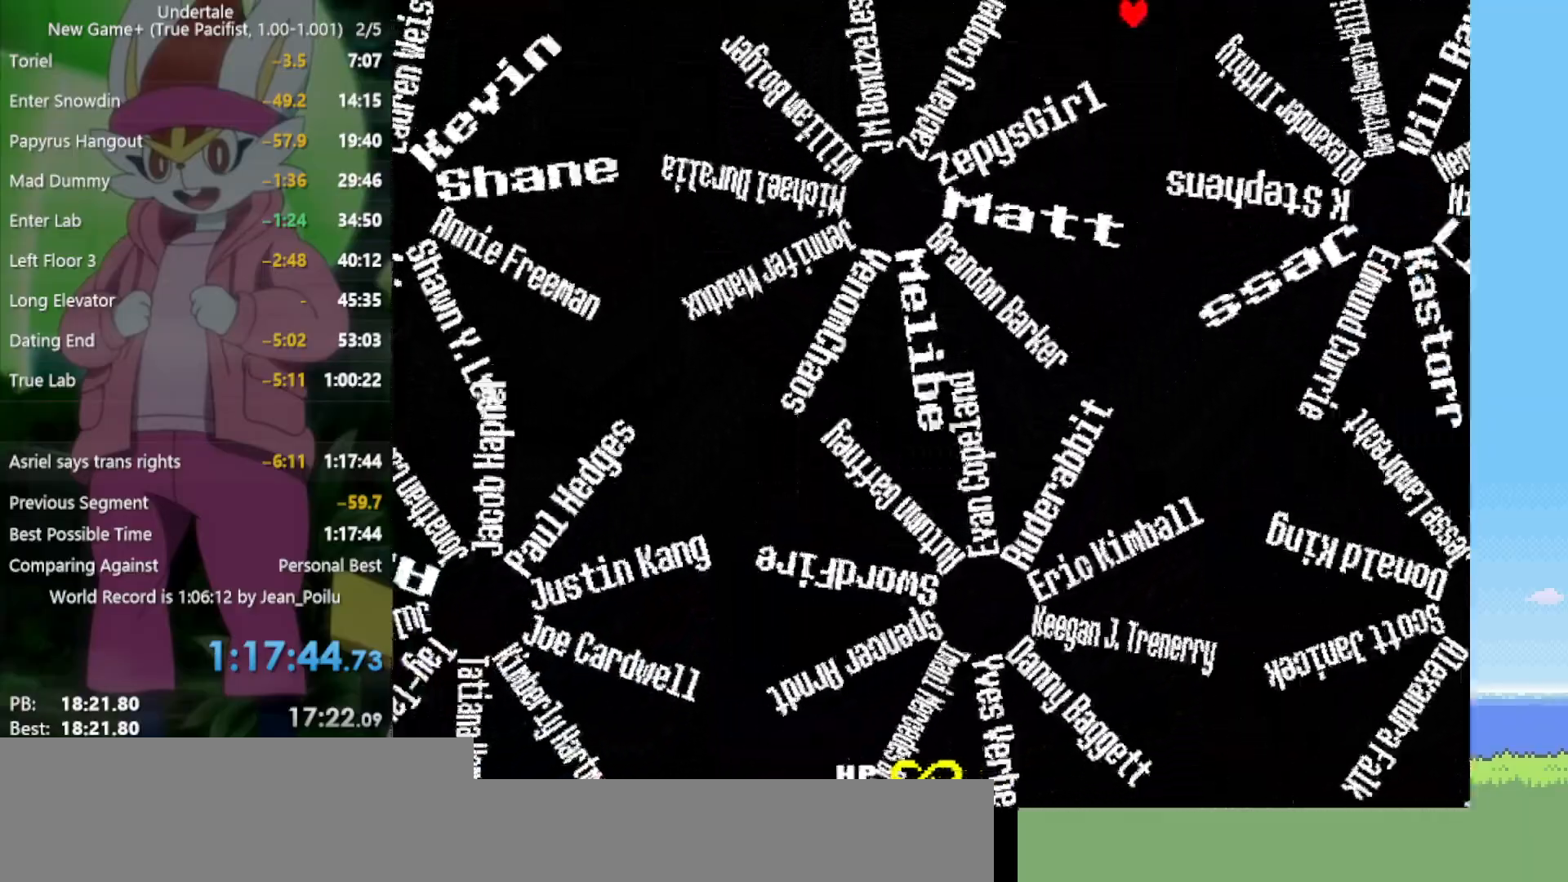
{"keys": ["left", "up"], "events": [[134, "left", "down"]]}
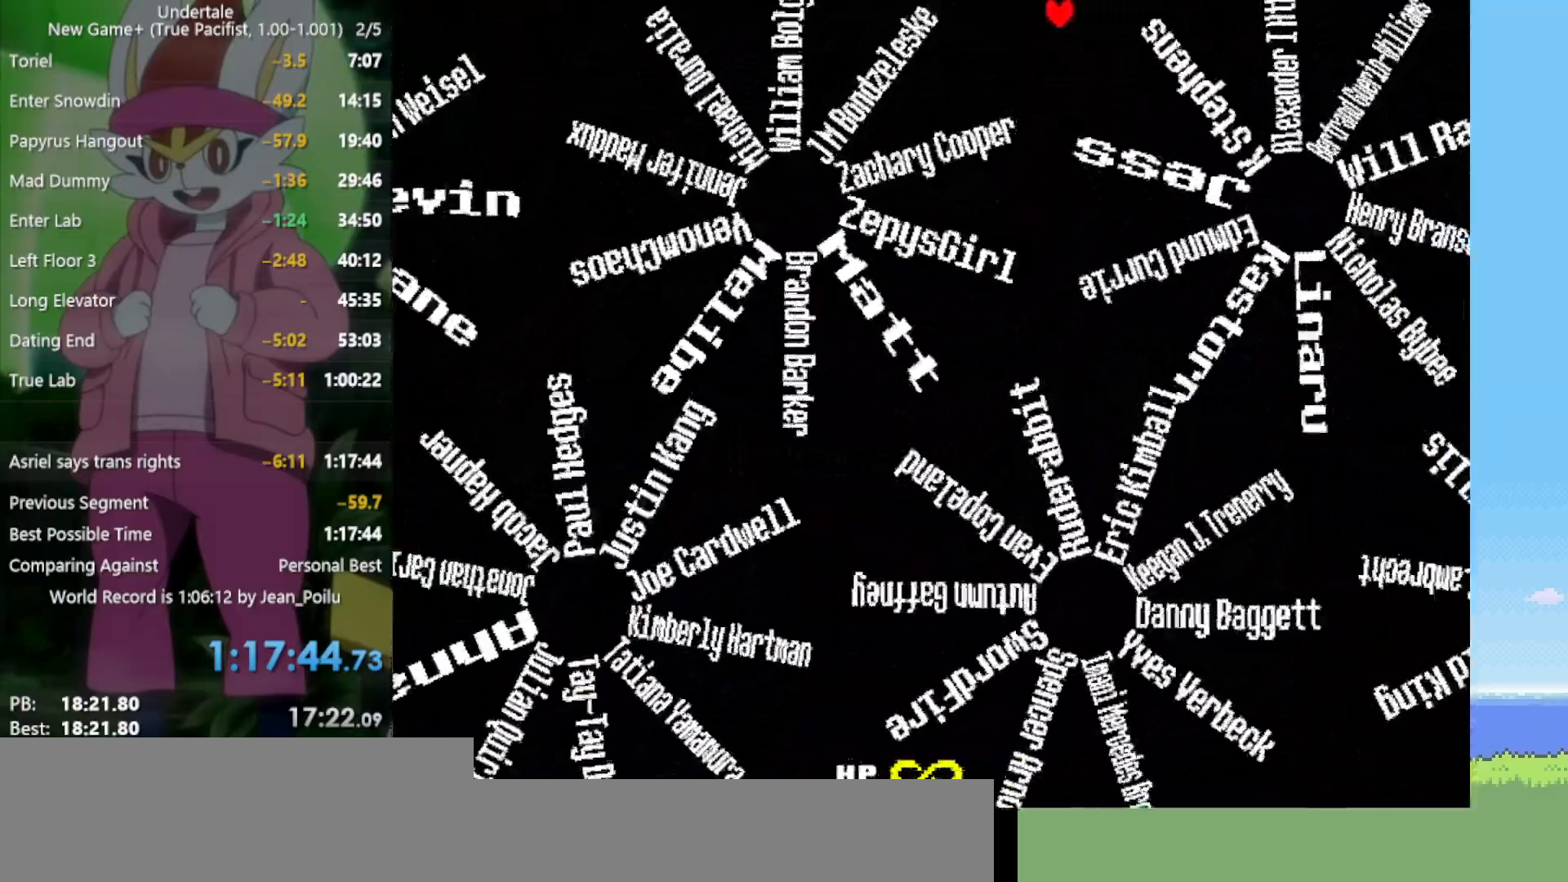
{"keys": ["up"], "events": [[450, "left", "up"]]}
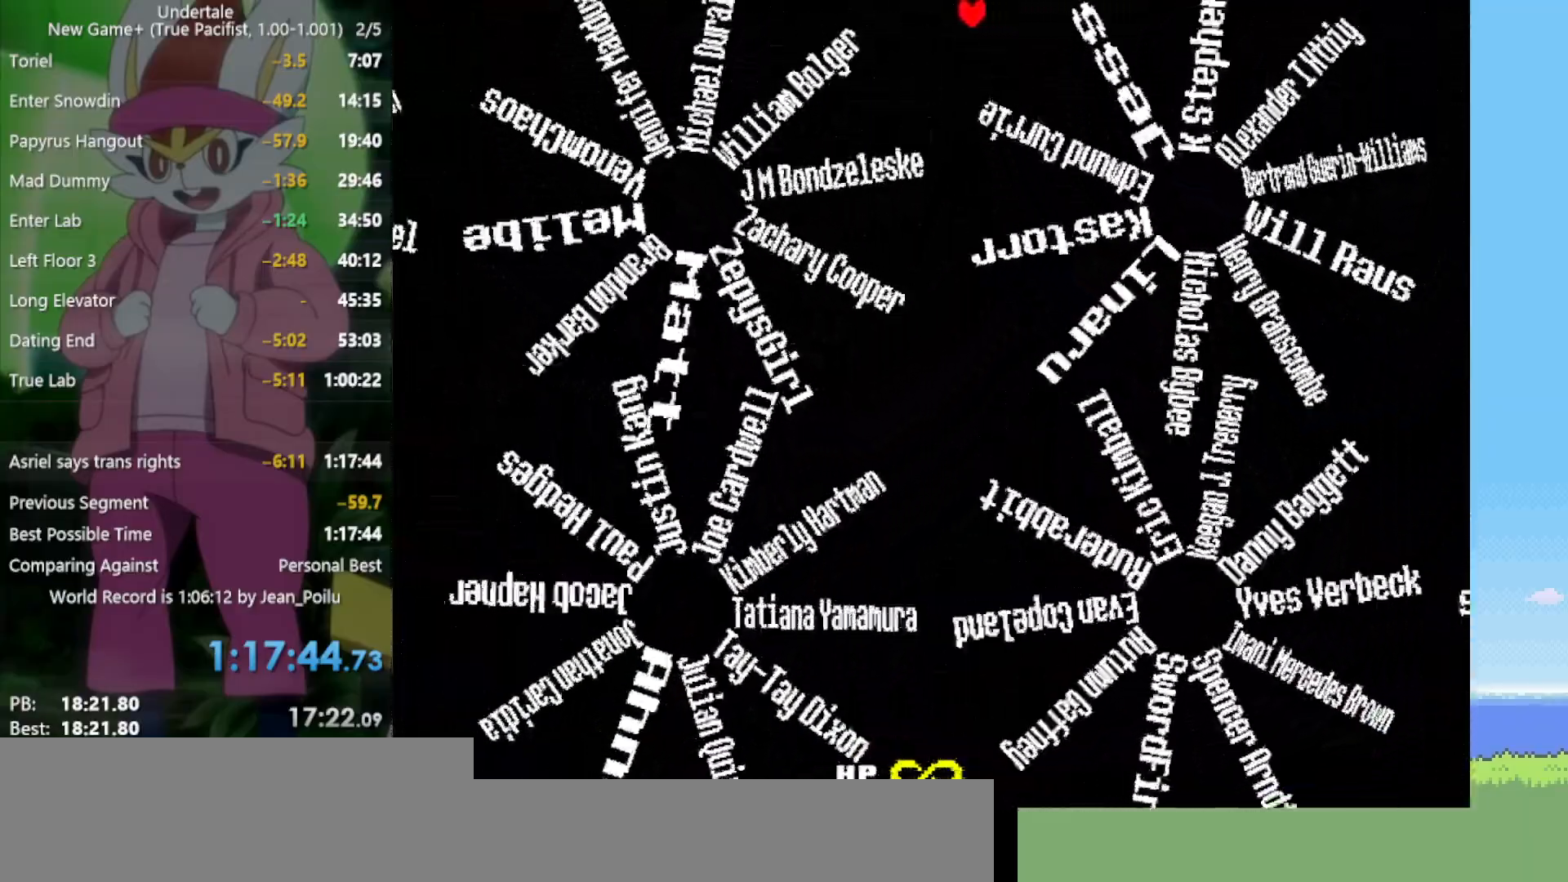
{"keys": ["left", "up"], "events": [[50, "left", "down"], [417, "left", "up"], [500, "left", "down"]]}